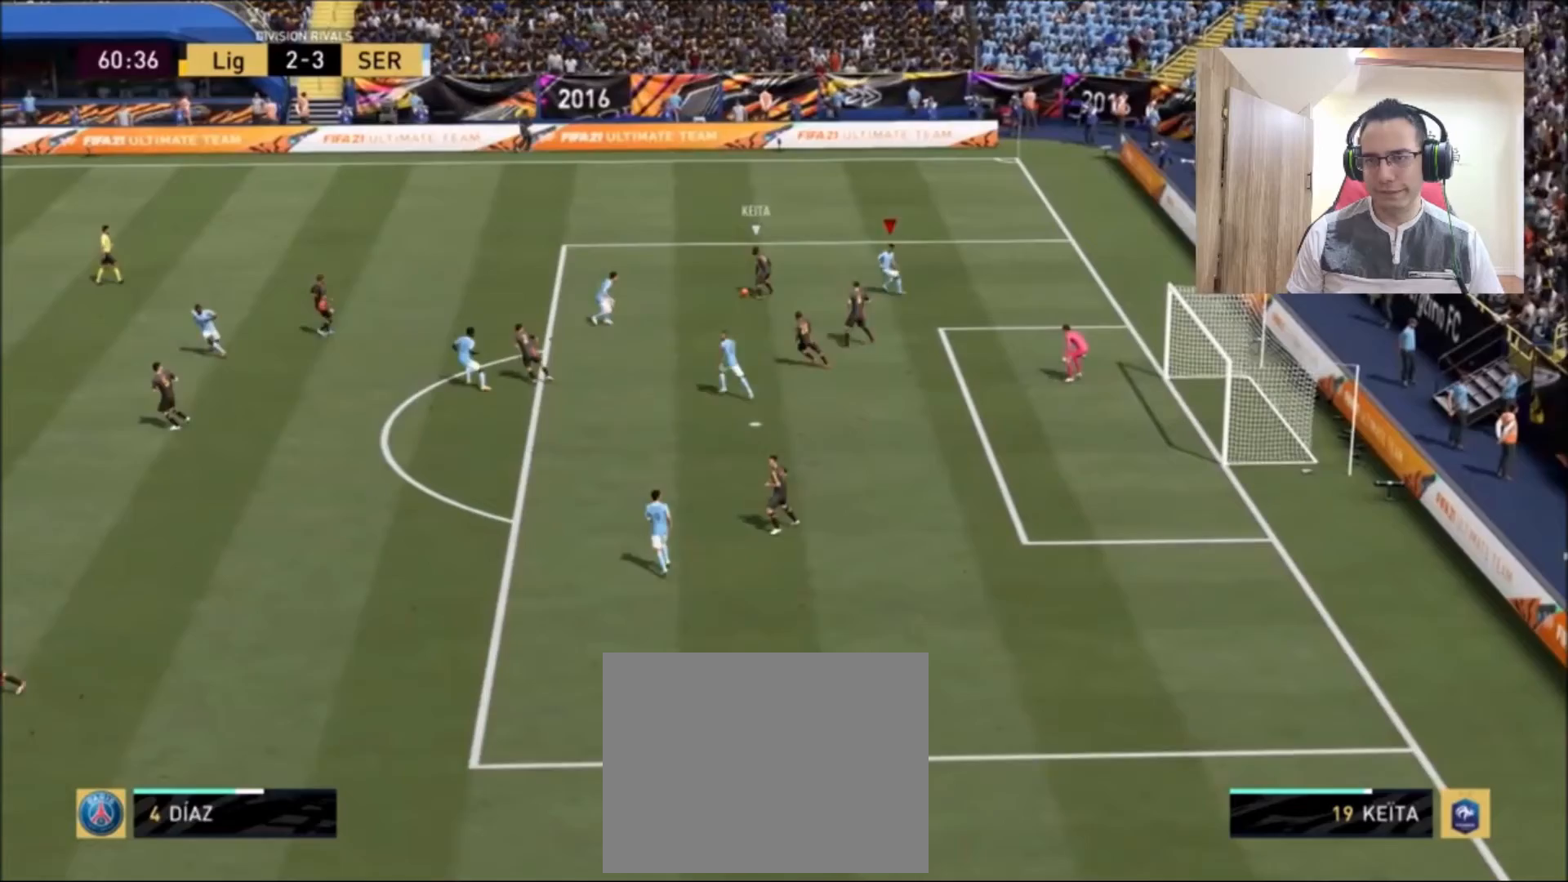
Gameplay with a controller (PlayStation layout); each line is a JSON object with the inputs held at the frame after it. "events" lists button and stick changes between this image and that frame as [ms after this image, input, new state], when the widget could be followed in between.
{"buttons": ["L2", "R2"], "left_stick": "up-left", "right_stick": "center", "events": [[42, "L2", "down"]]}
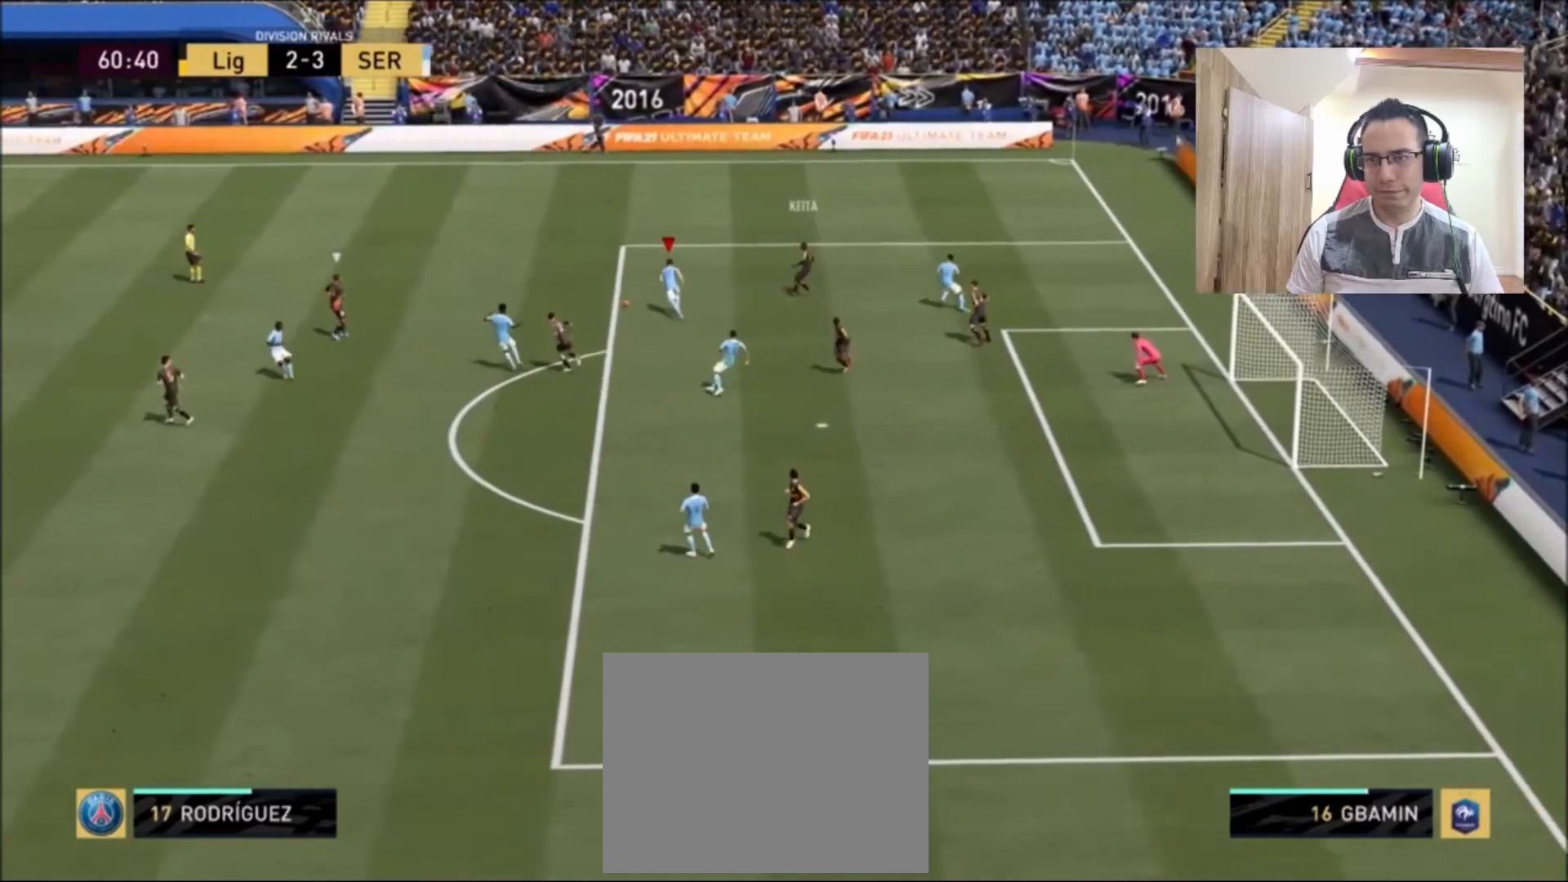
{"buttons": ["R2"], "left_stick": "up-left", "right_stick": "center", "events": [[125, "L2", "up"], [250, "L1", "down"], [375, "L1", "up"]]}
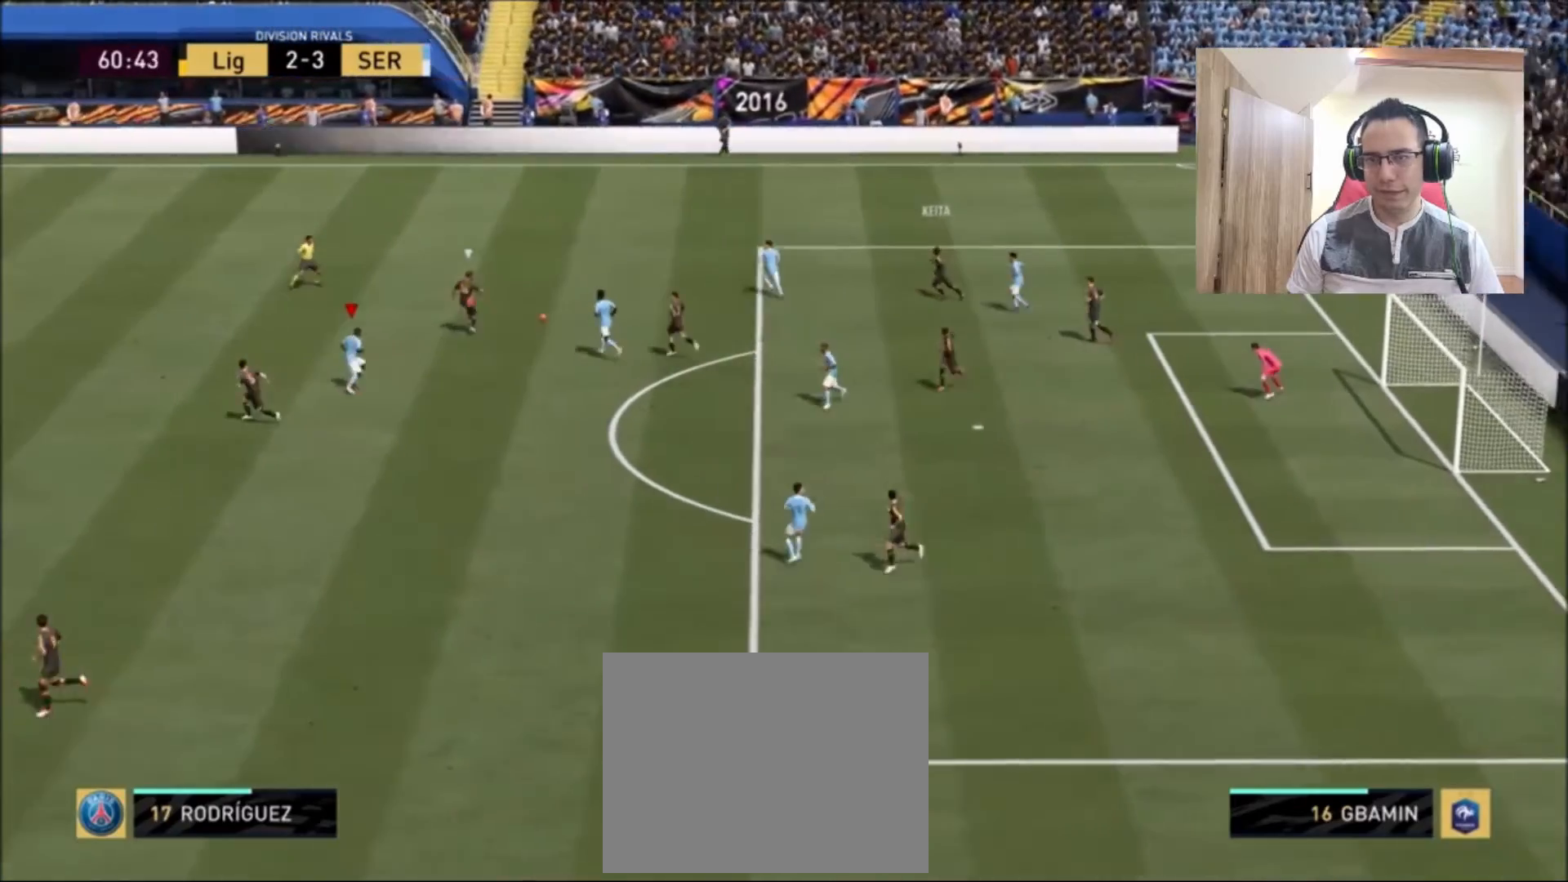
{"buttons": ["R2"], "left_stick": "up-left", "right_stick": "center", "events": []}
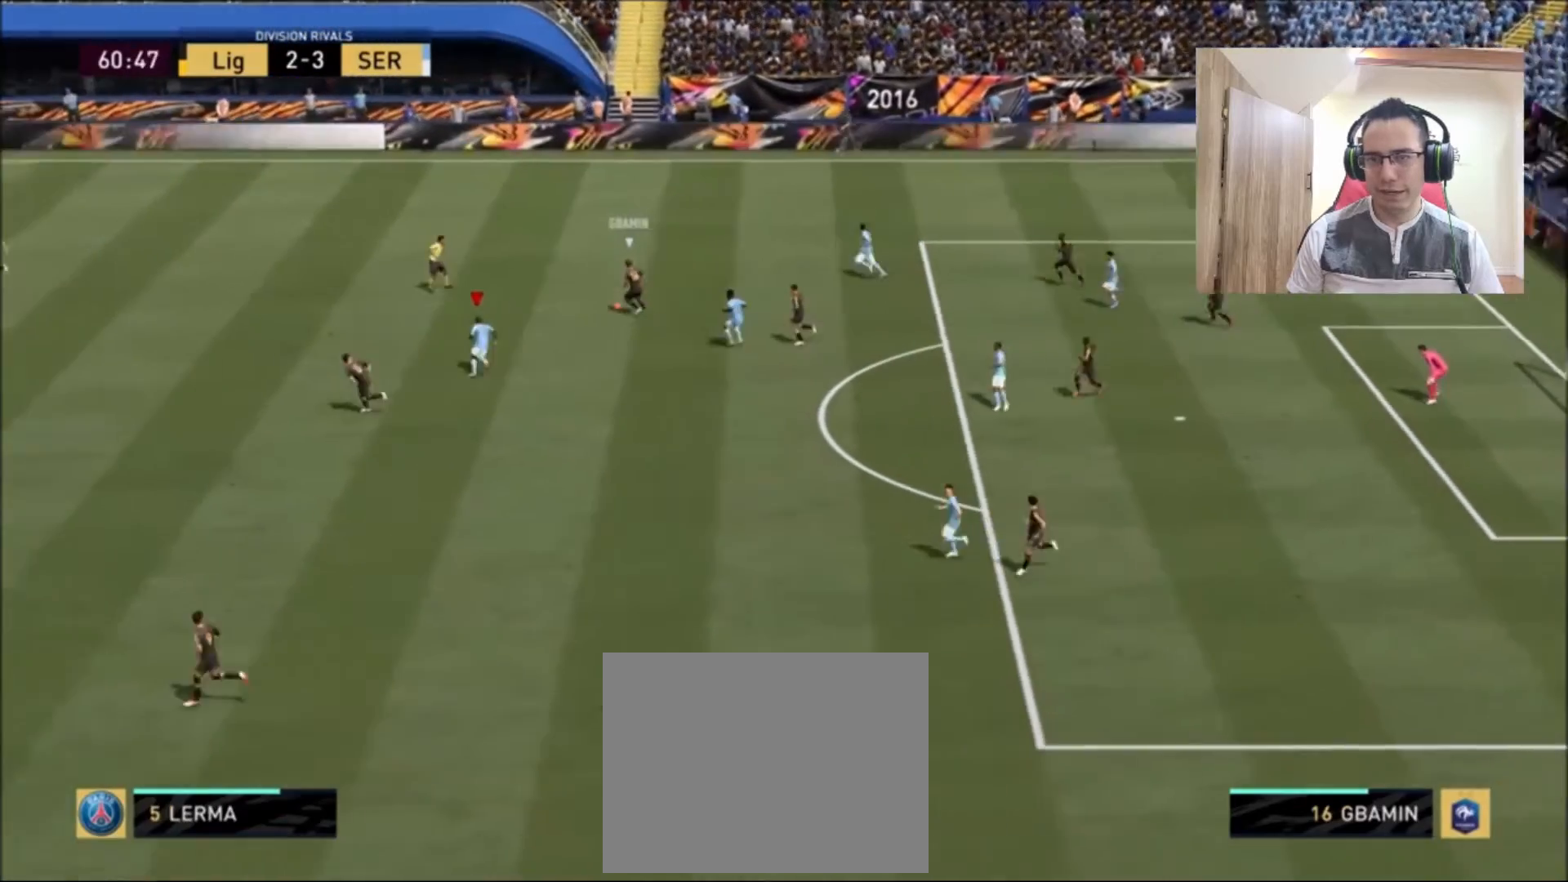
{"buttons": ["R2"], "left_stick": "up-left", "right_stick": "center", "events": []}
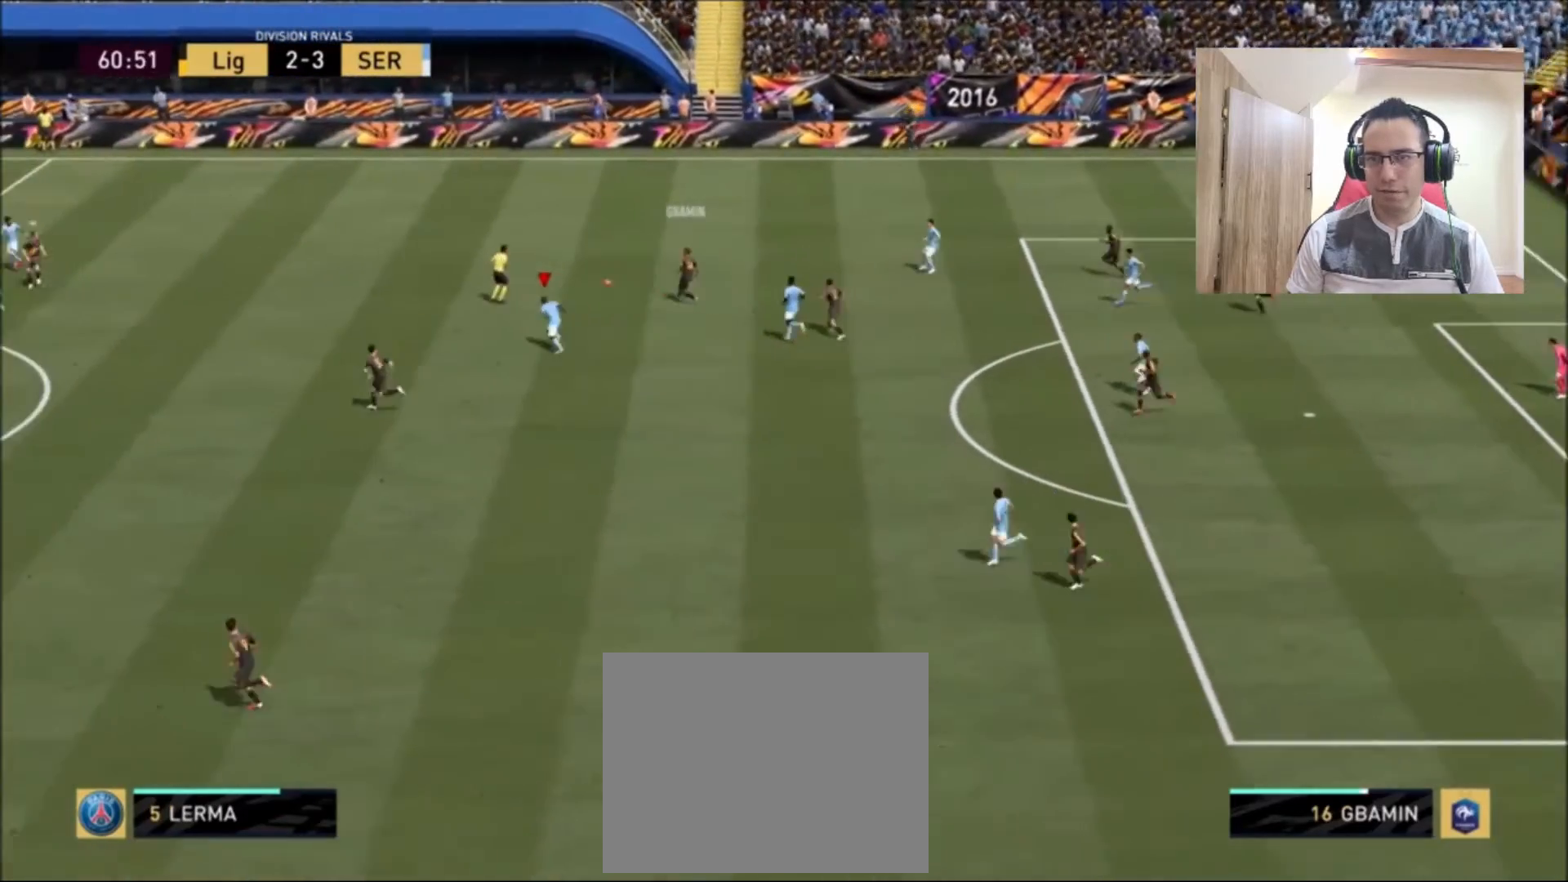
{"buttons": ["L1", "R2"], "left_stick": "up-right", "right_stick": "center", "events": [[167, "L2", "down"], [333, "L2", "up"], [417, "L1", "down"], [500, "left_stick", "up-right"]]}
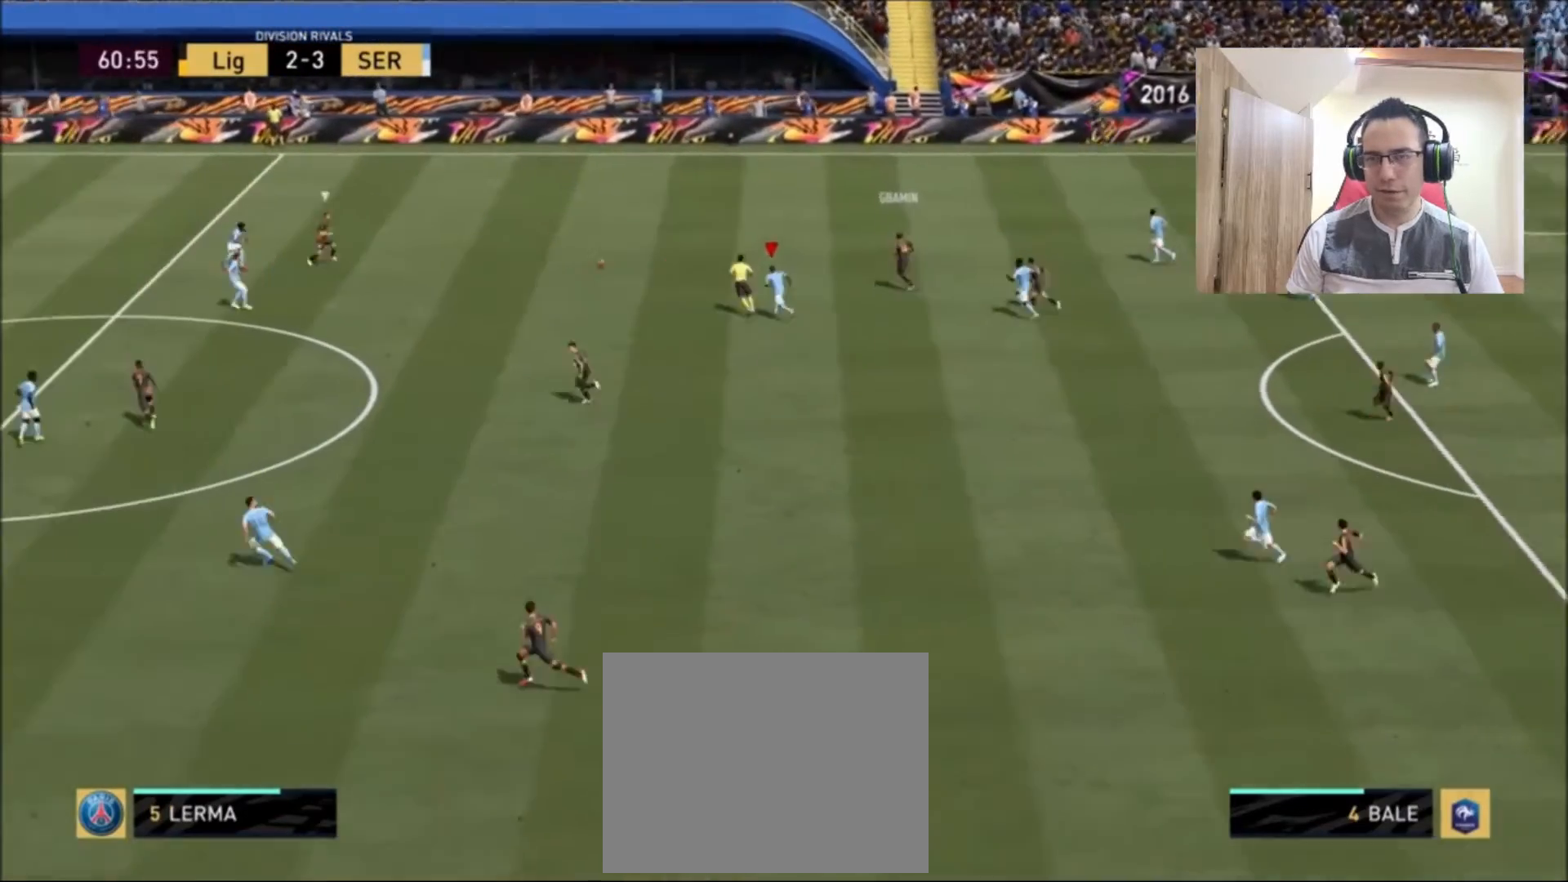
{"buttons": ["L2", "R2"], "left_stick": "right", "right_stick": "center", "events": [[42, "L1", "up"], [167, "L2", "down"], [292, "left_stick", "right"]]}
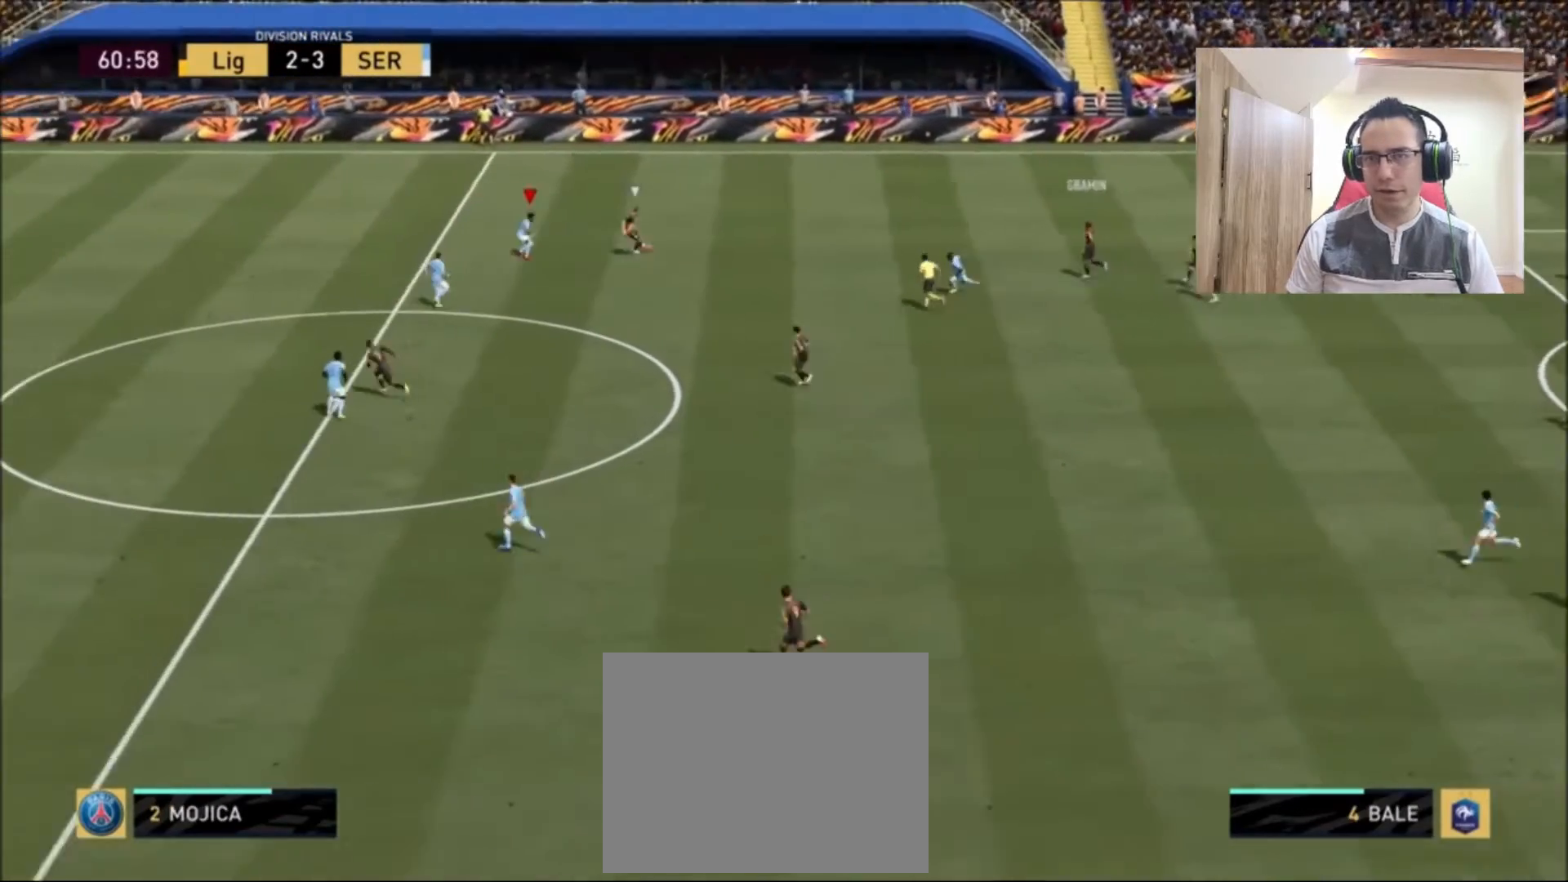
{"buttons": ["L2", "R2"], "left_stick": "down-left", "right_stick": "center", "events": [[125, "left_stick", "down-right"], [333, "left_stick", "down"], [458, "left_stick", "down-left"]]}
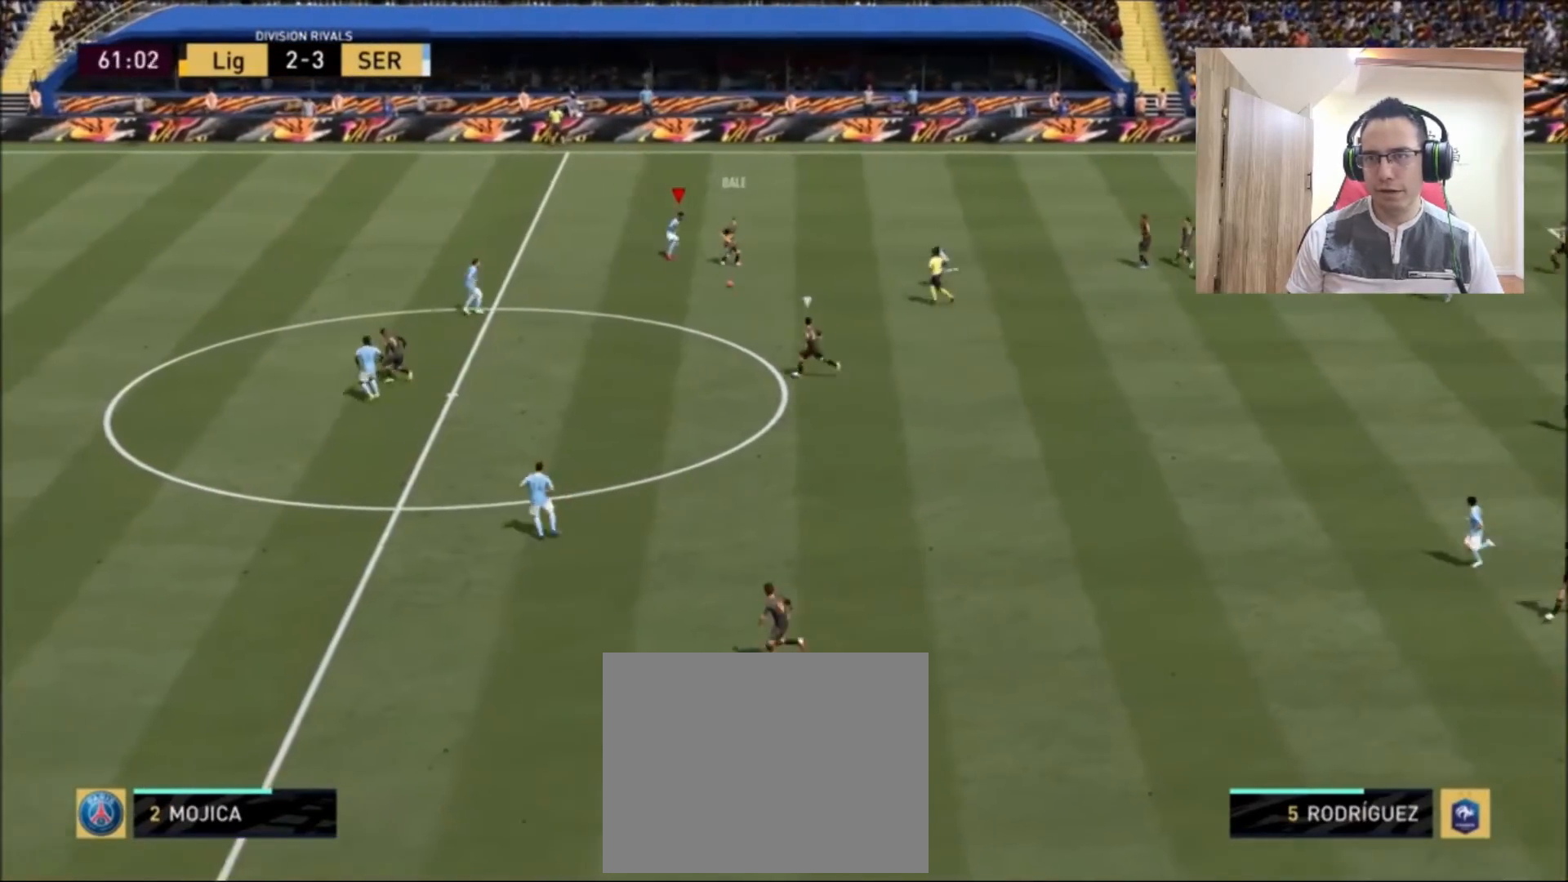
{"buttons": ["L1", "R2"], "left_stick": "down-left", "right_stick": "center", "events": [[292, "L2", "up"], [458, "L1", "down"]]}
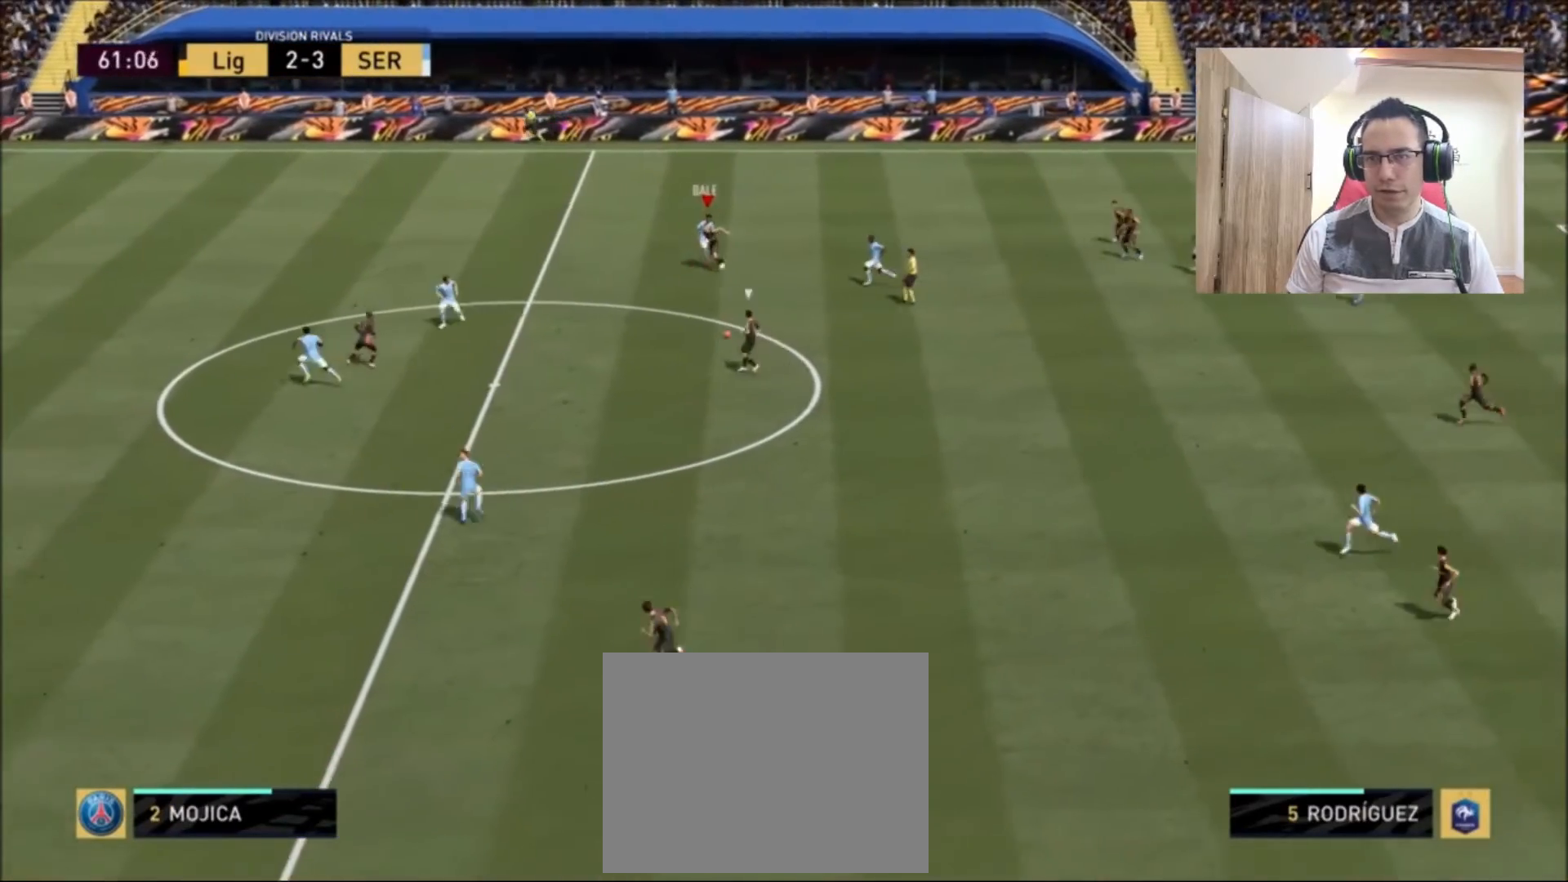
{"buttons": ["L2", "R2"], "left_stick": "down", "right_stick": "center", "events": [[42, "L1", "up"], [83, "left_stick", "down"], [292, "L2", "down"]]}
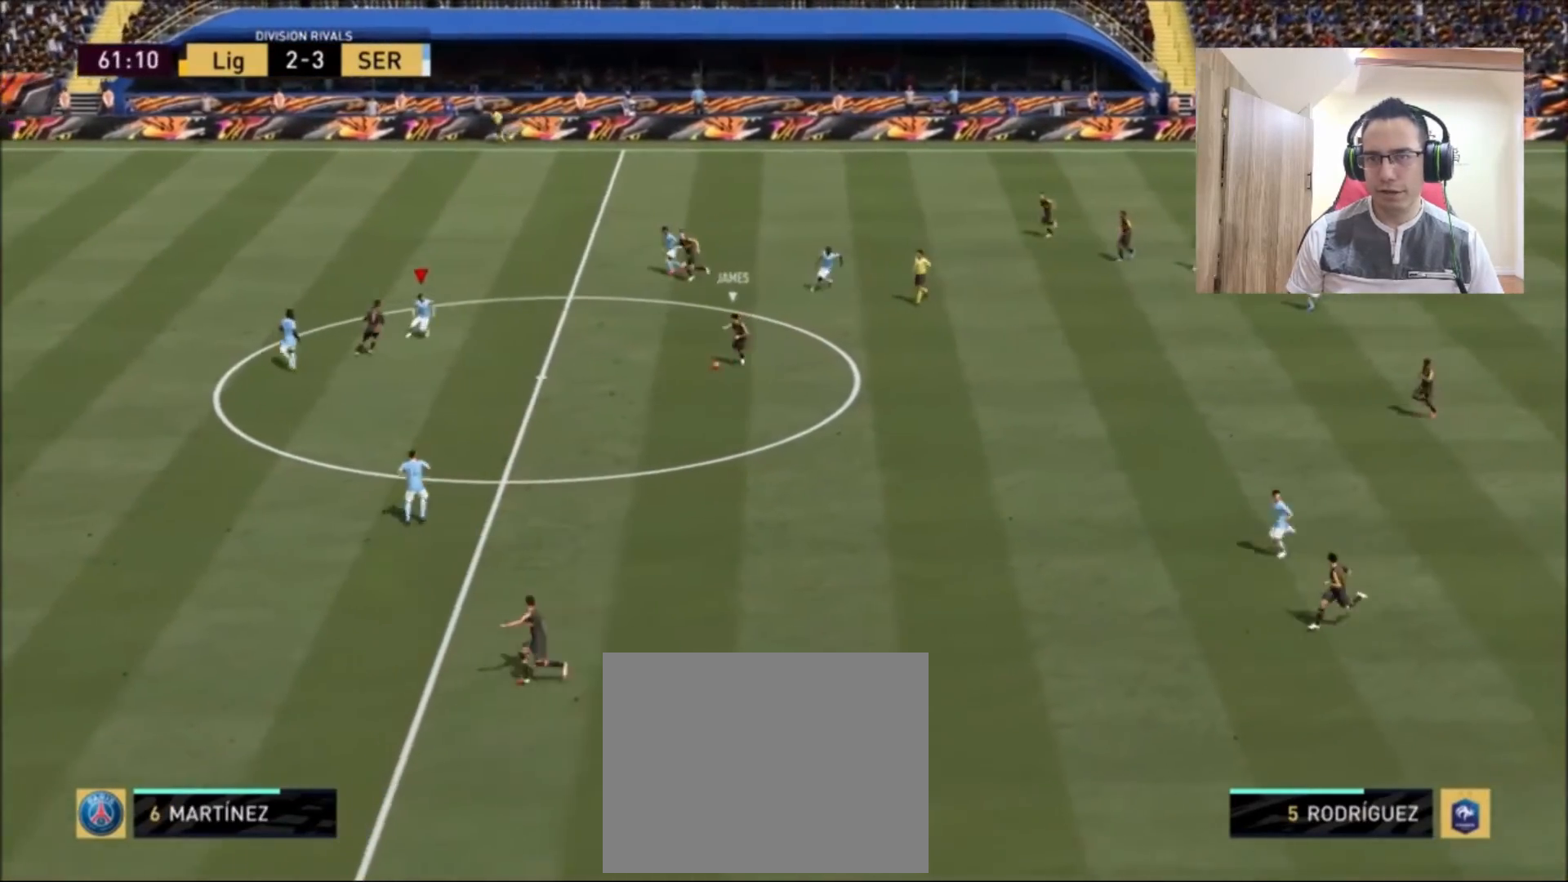
{"buttons": ["L2", "R2"], "left_stick": "up-left", "right_stick": "center", "events": [[417, "left_stick", "up-left"]]}
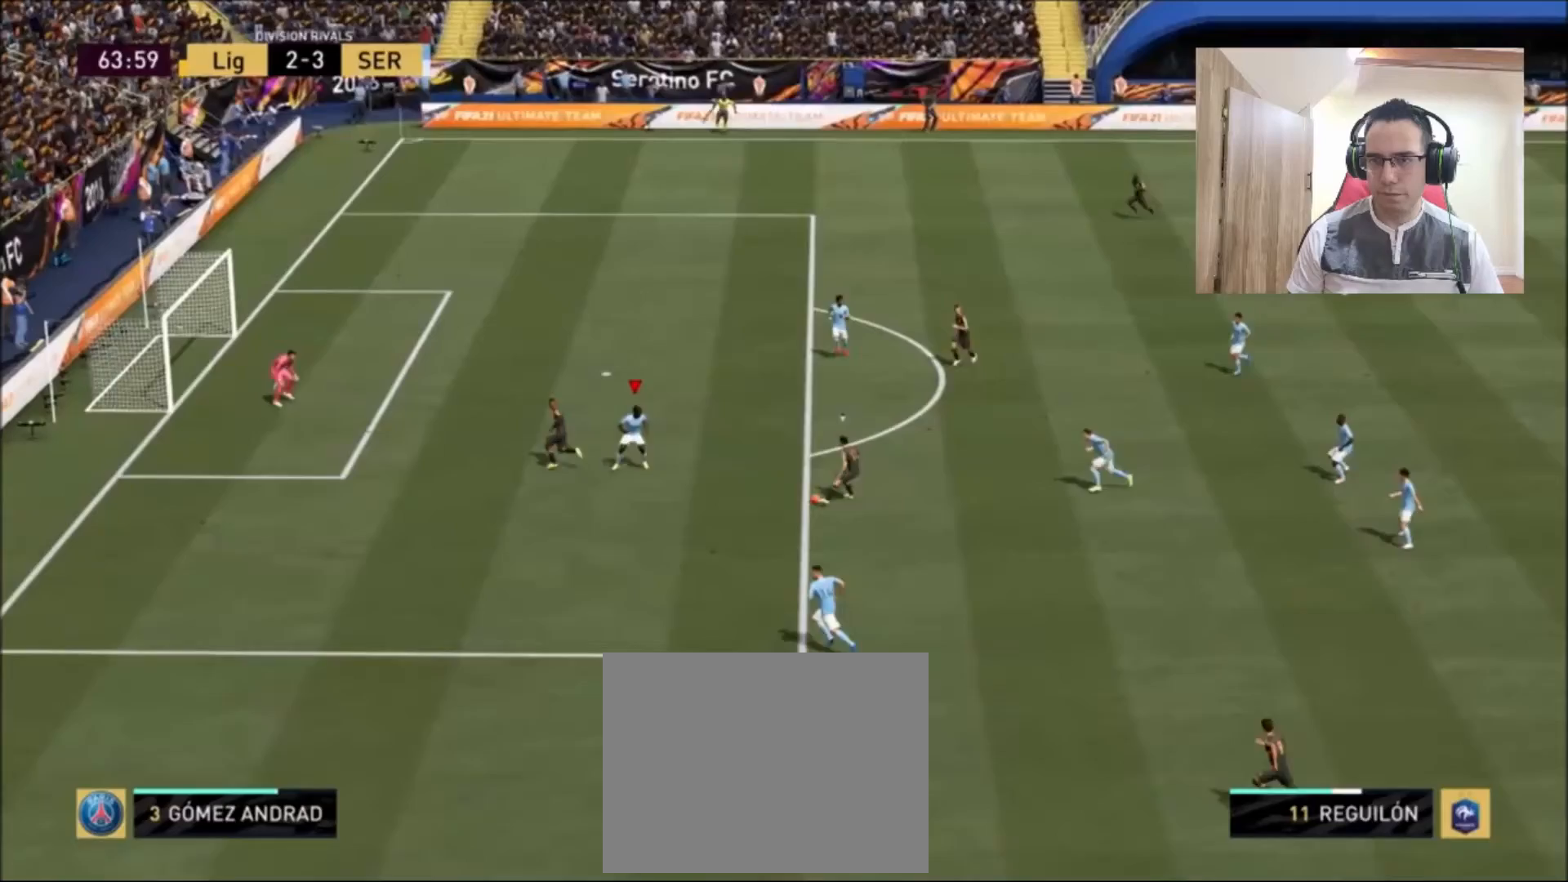
{"buttons": ["L2", "R2"], "left_stick": "up", "right_stick": "center", "events": [[83, "left_stick", "up"]]}
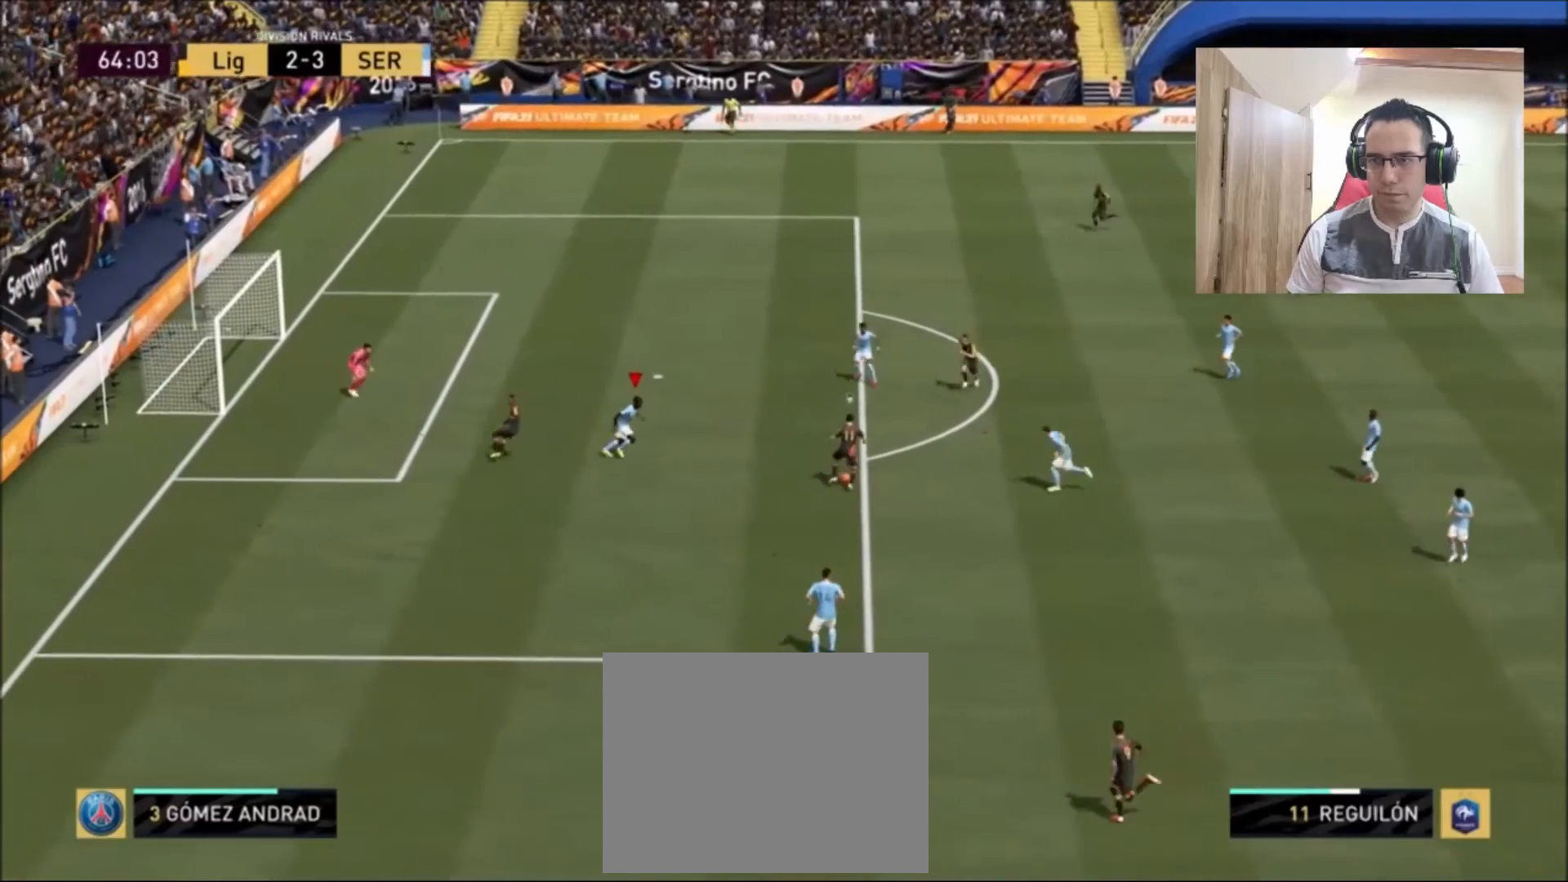
{"buttons": ["L2", "R2"], "left_stick": "center", "right_stick": "center", "events": [[500, "left_stick", "center"]]}
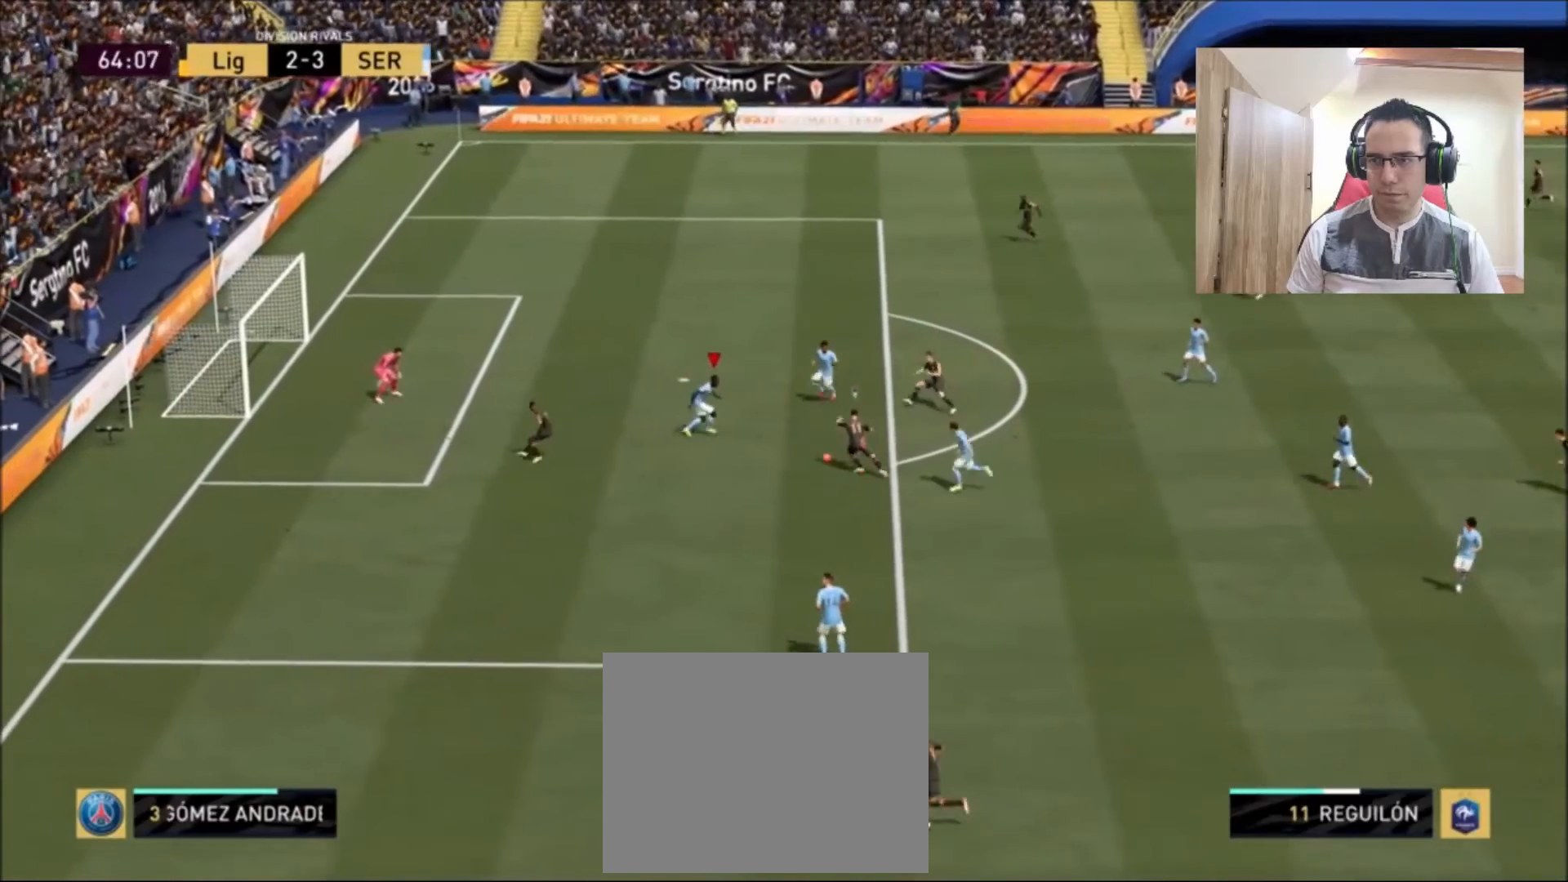
{"buttons": ["L2", "R2"], "left_stick": "left", "right_stick": "center", "events": [[83, "left_stick", "left"]]}
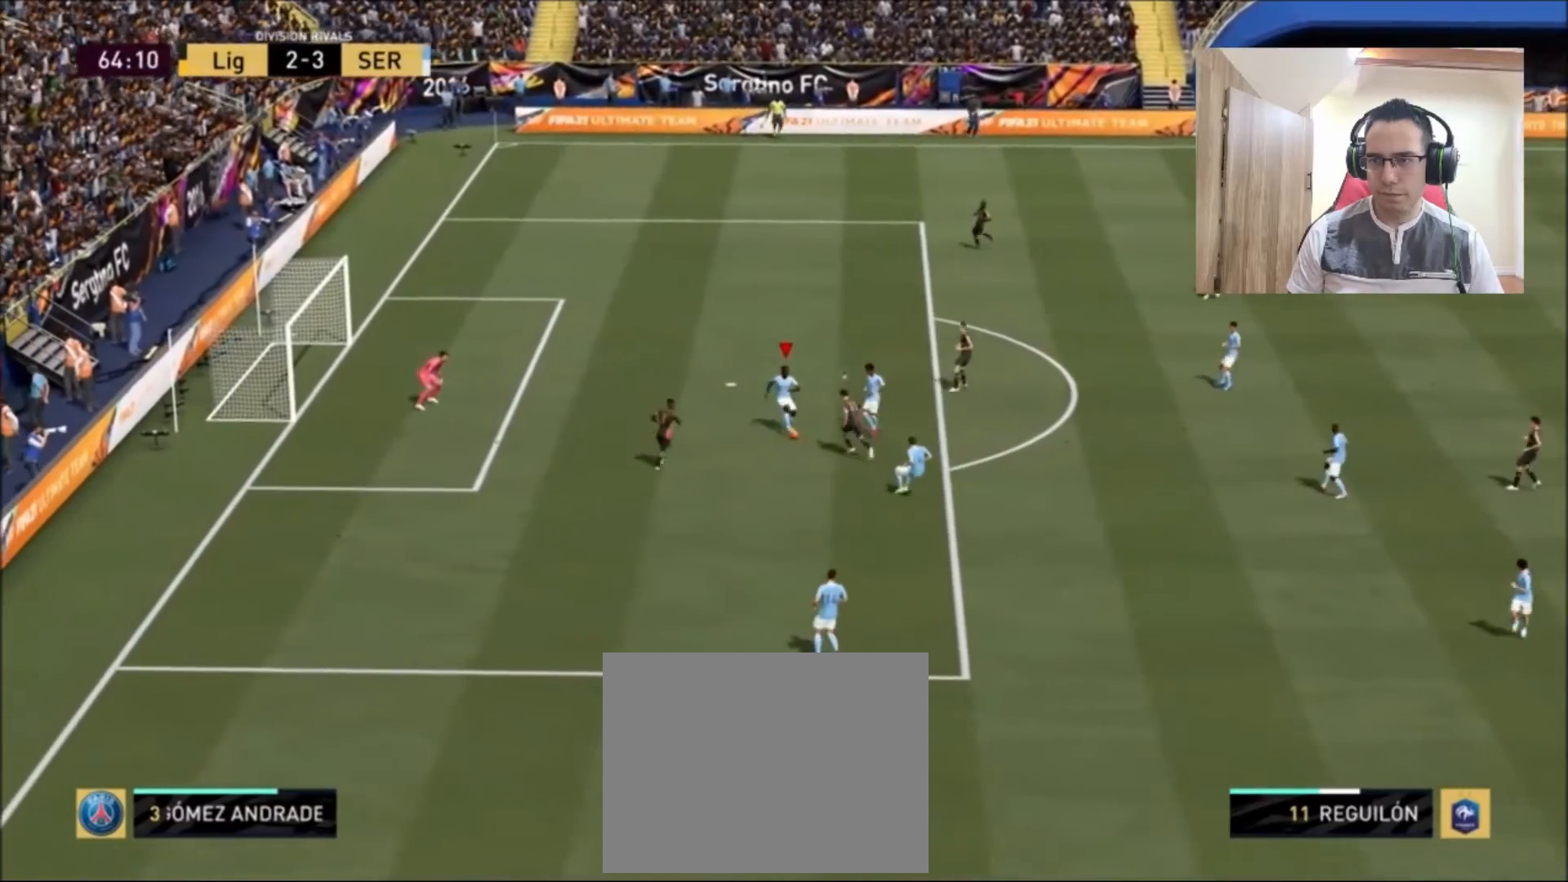
{"buttons": ["R2"], "left_stick": "left", "right_stick": "center", "events": [[500, "L2", "up"]]}
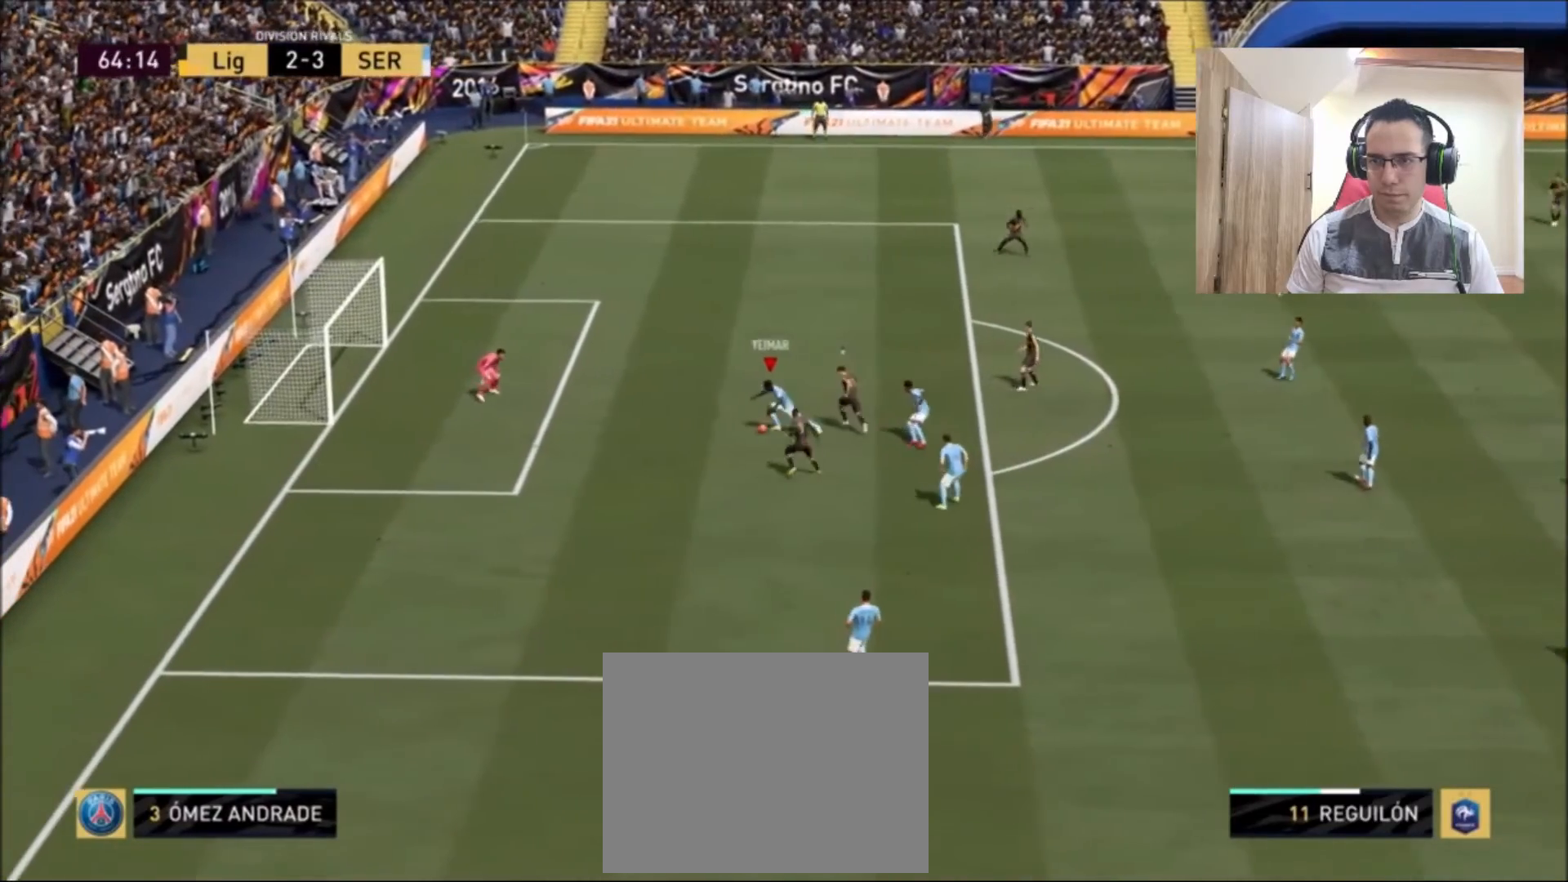
{"buttons": [], "left_stick": "down-left", "right_stick": "center", "events": [[208, "left_stick", "down-left"], [292, "R2", "up"]]}
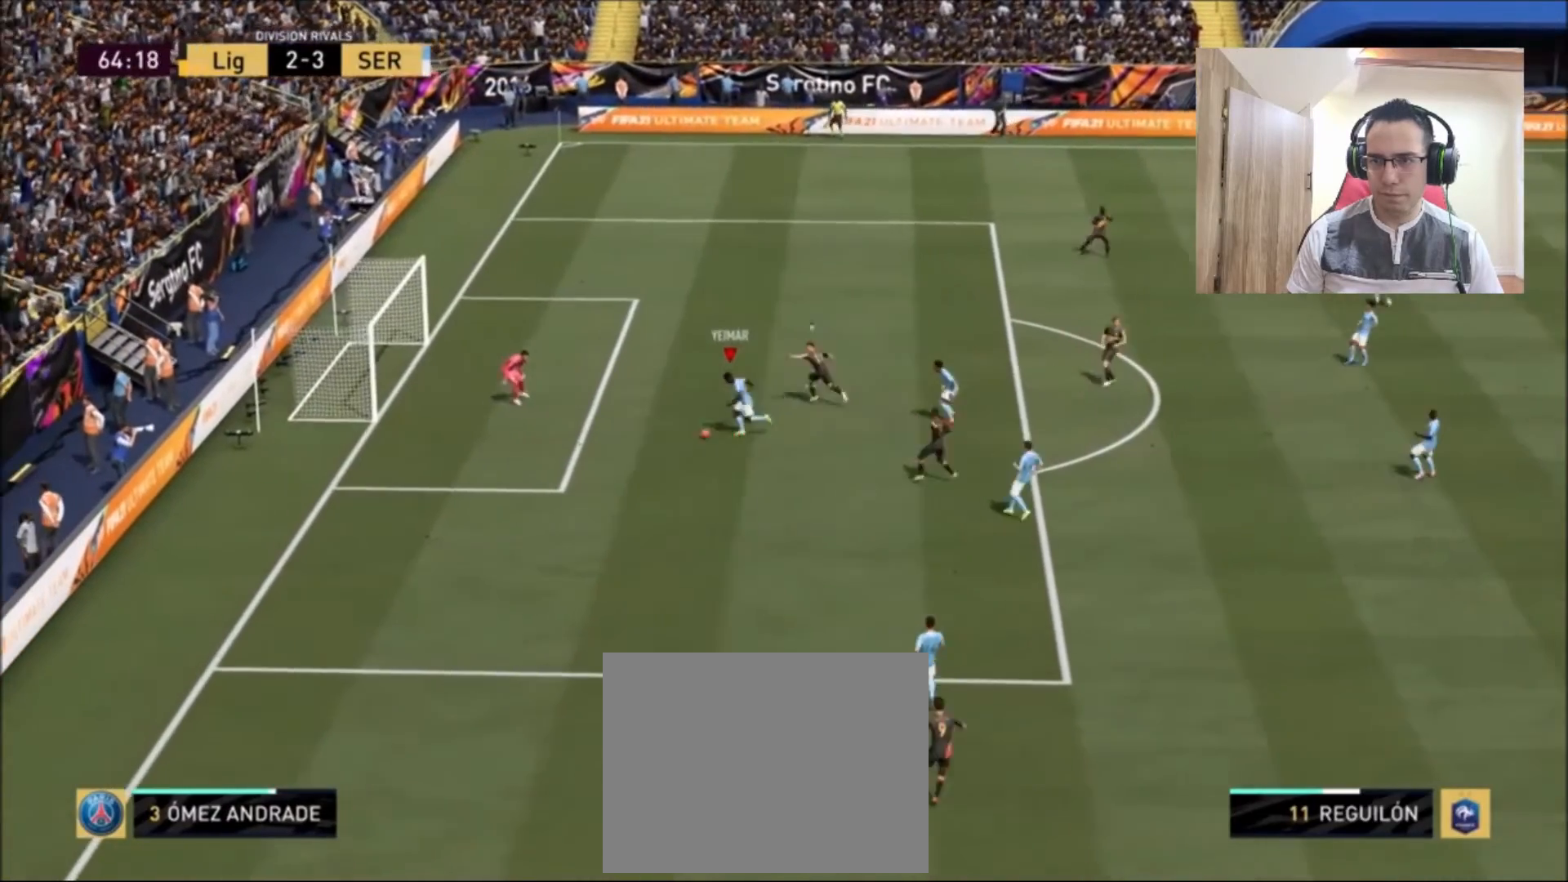
{"buttons": [], "left_stick": "down", "right_stick": "center", "events": [[333, "left_stick", "down"]]}
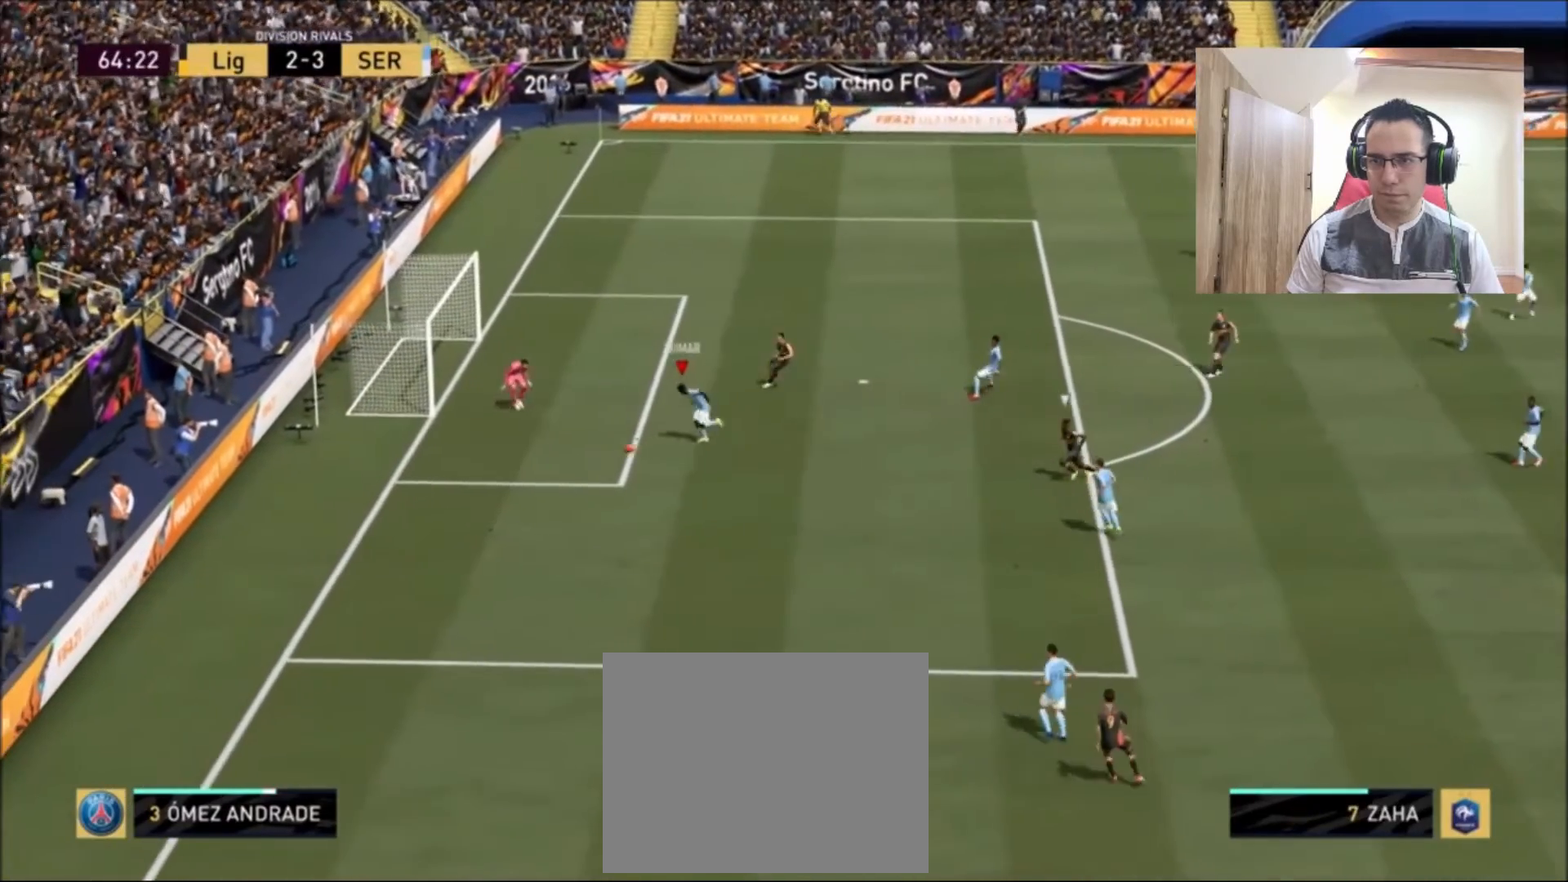
{"buttons": [], "left_stick": "down", "right_stick": "center", "events": []}
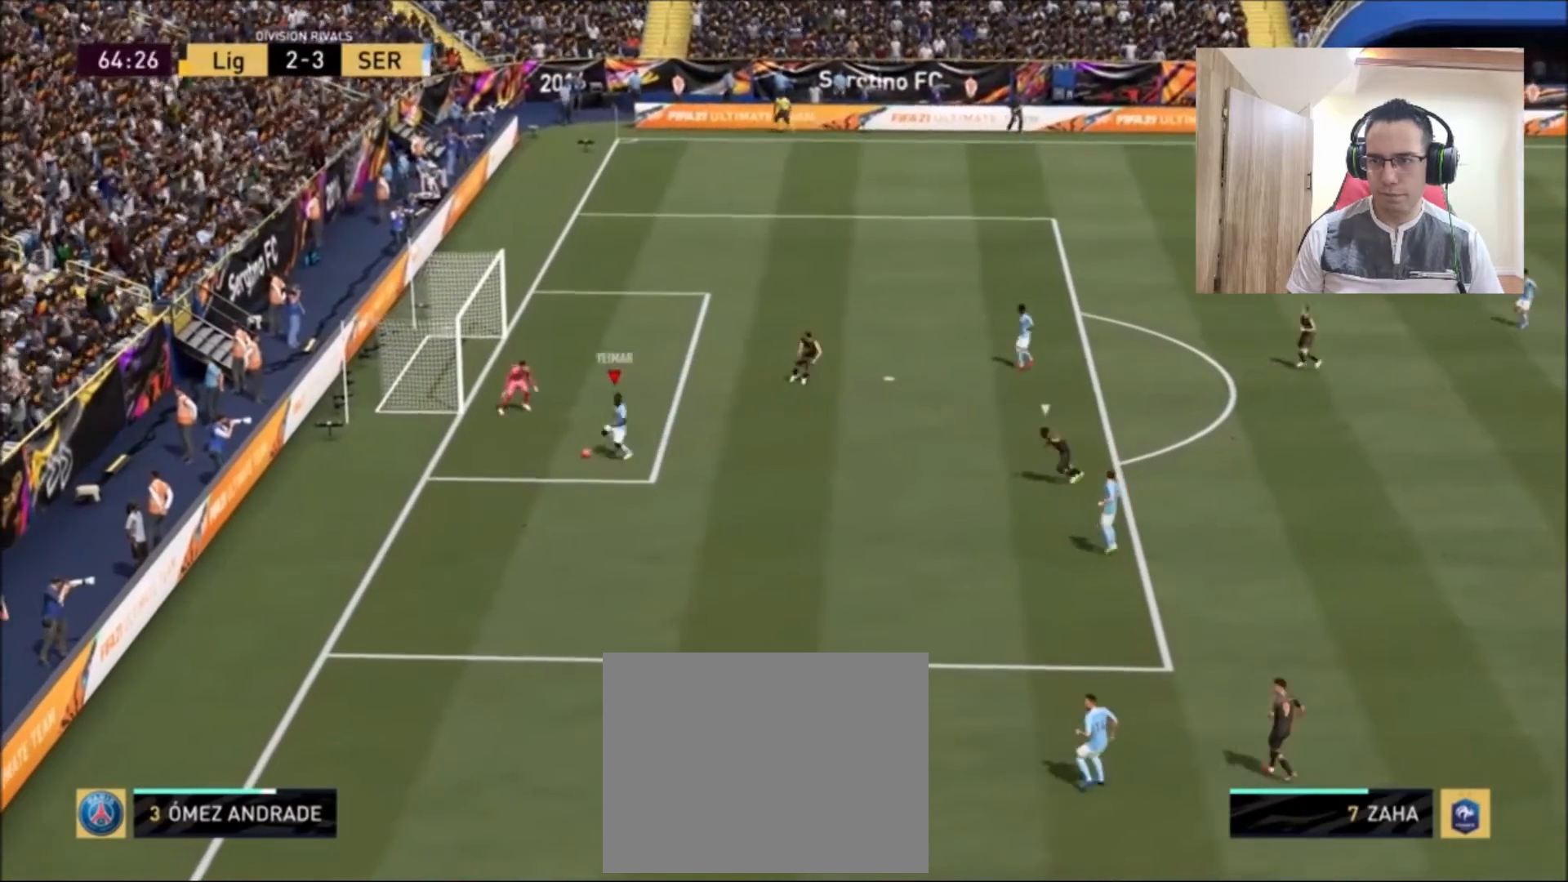
{"buttons": ["SQUARE"], "left_stick": "down-right", "right_stick": "center", "events": [[125, "left_stick", "down-right"], [500, "SQUARE", "down"]]}
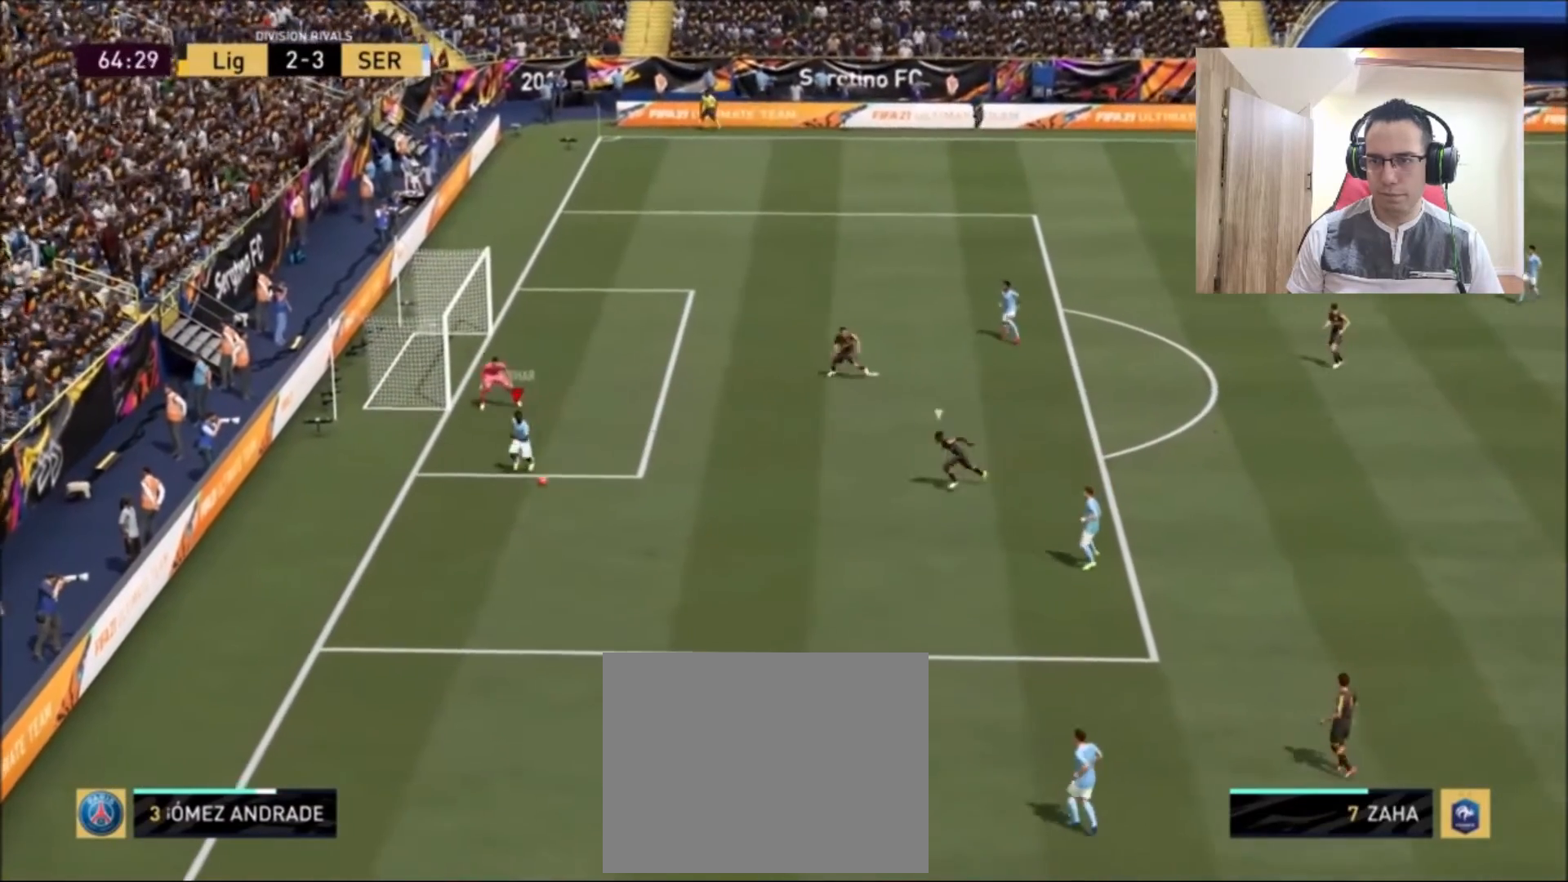
{"buttons": ["R2"], "left_stick": "right", "right_stick": "center", "events": [[83, "left_stick", "right"], [250, "R2", "down"], [375, "SQUARE", "up"]]}
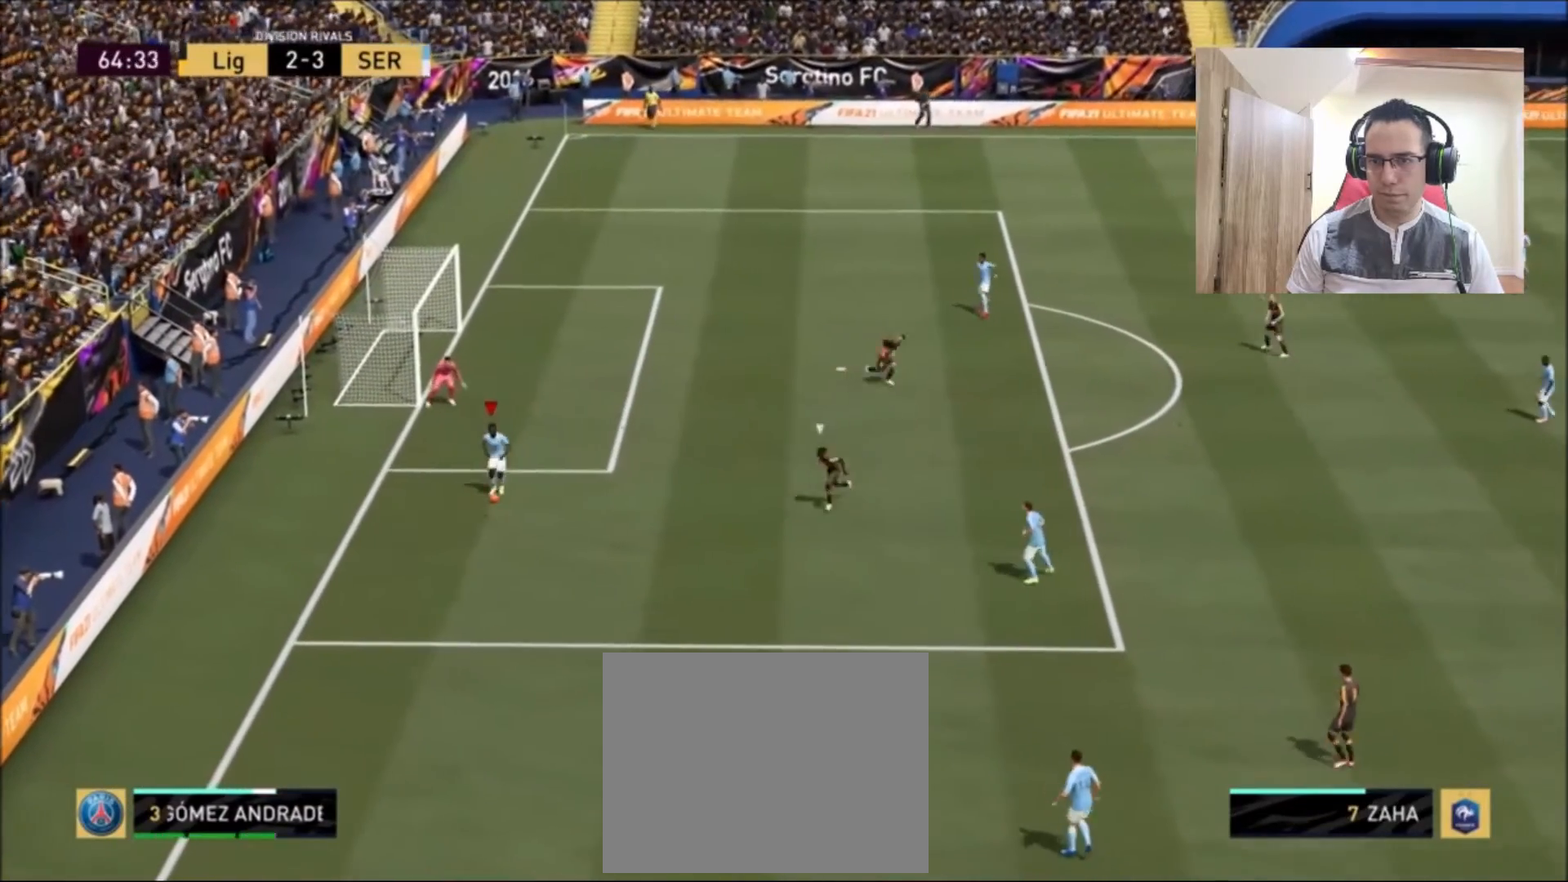
{"buttons": ["R2"], "left_stick": "right", "right_stick": "center", "events": []}
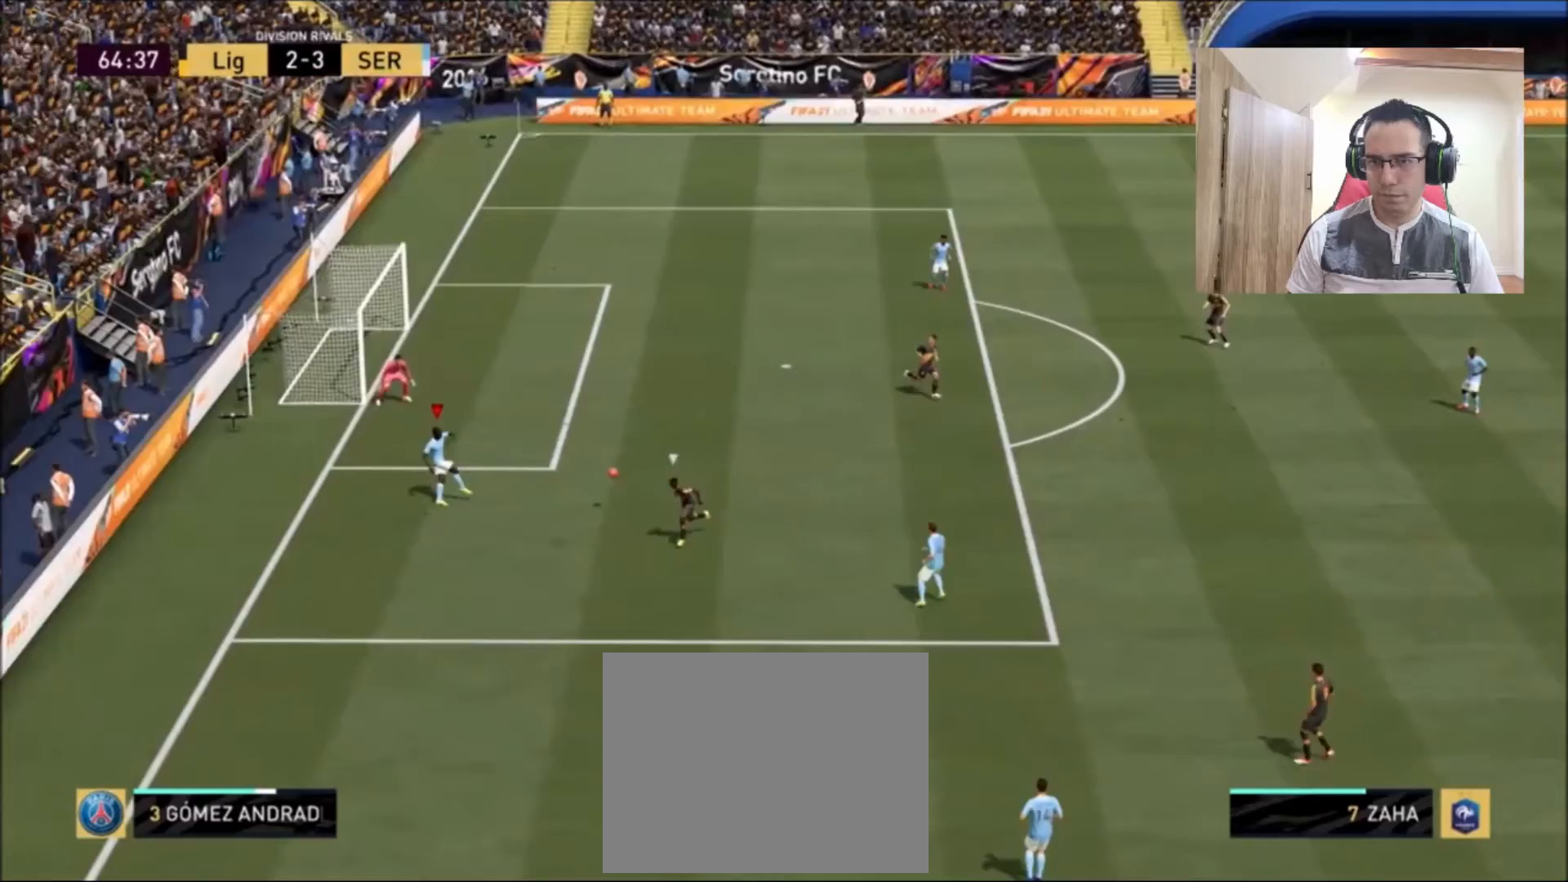
{"buttons": ["R2"], "left_stick": "right", "right_stick": "center", "events": []}
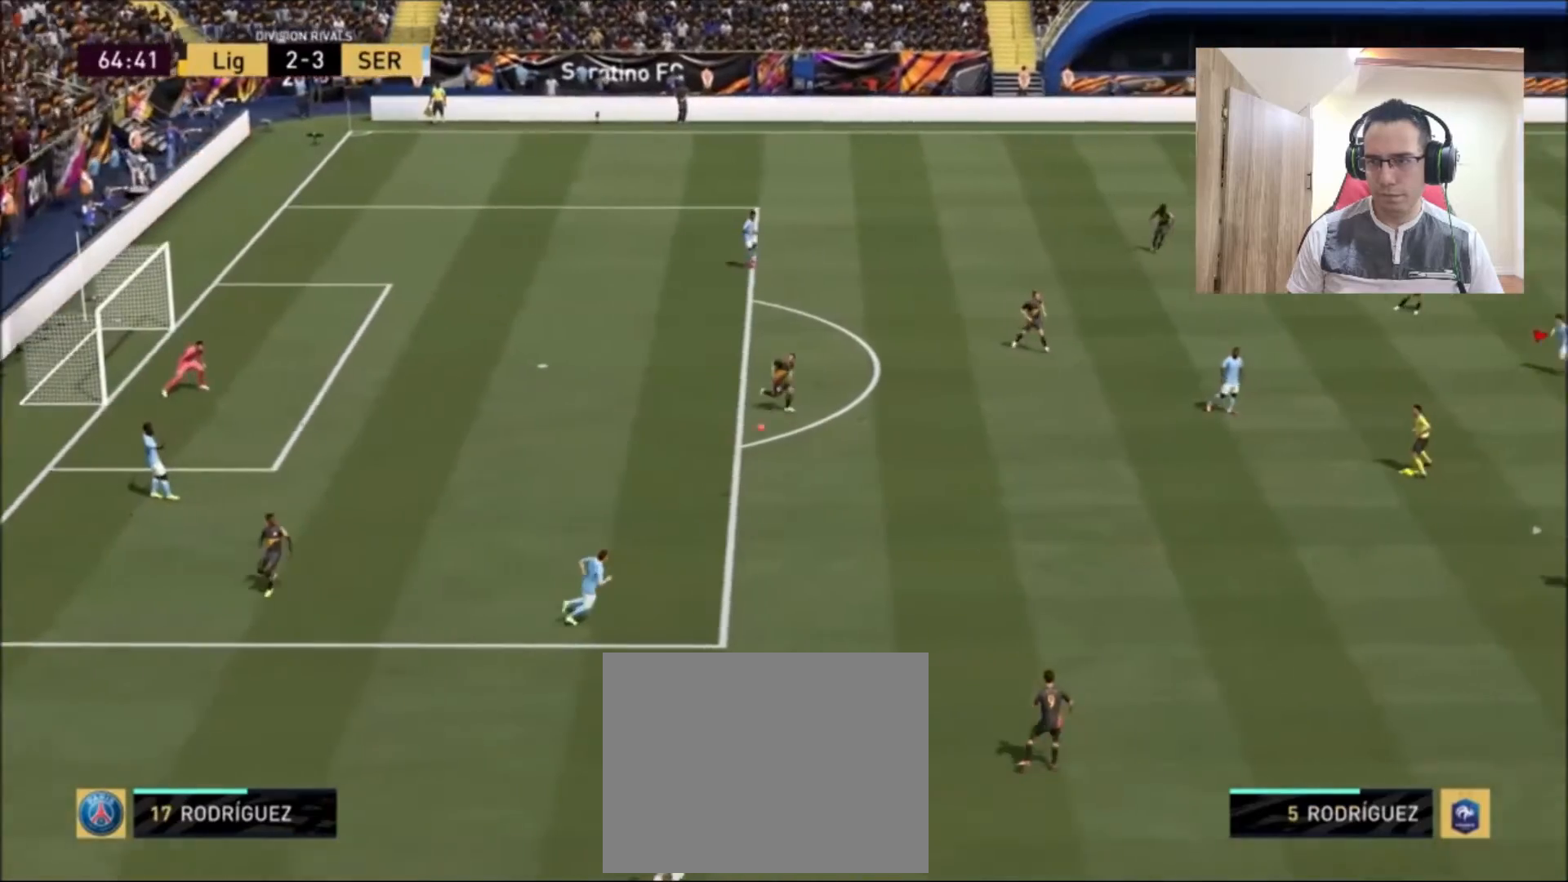
{"buttons": [], "left_stick": "up-left", "right_stick": "center", "events": [[125, "R2", "up"], [167, "left_stick", "center"], [375, "left_stick", "up-left"]]}
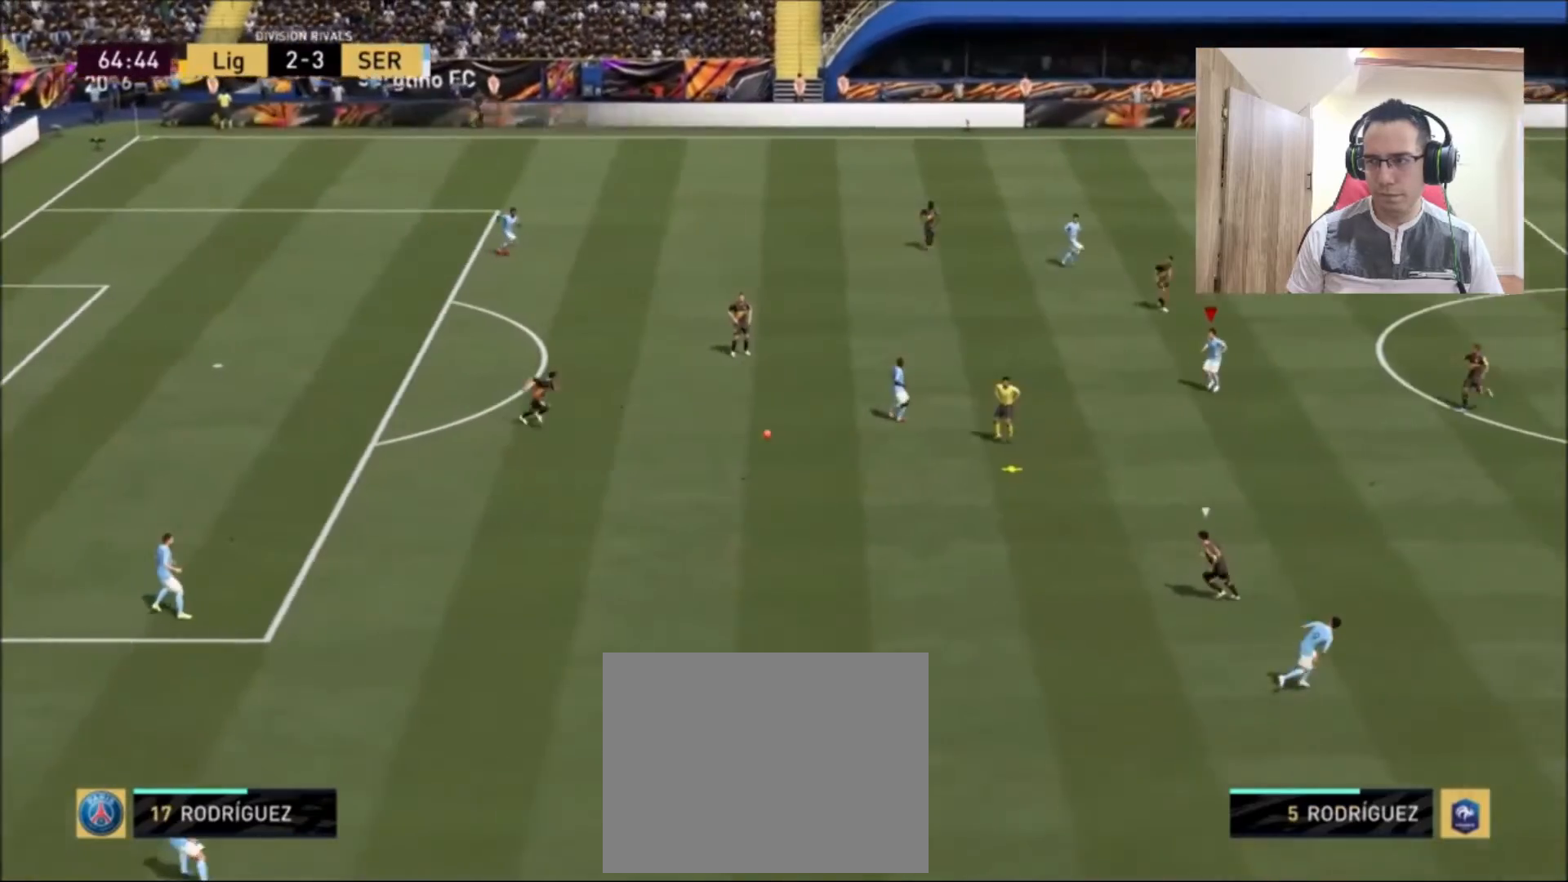
{"buttons": [], "left_stick": "down-left", "right_stick": "center", "events": [[458, "left_stick", "down-left"]]}
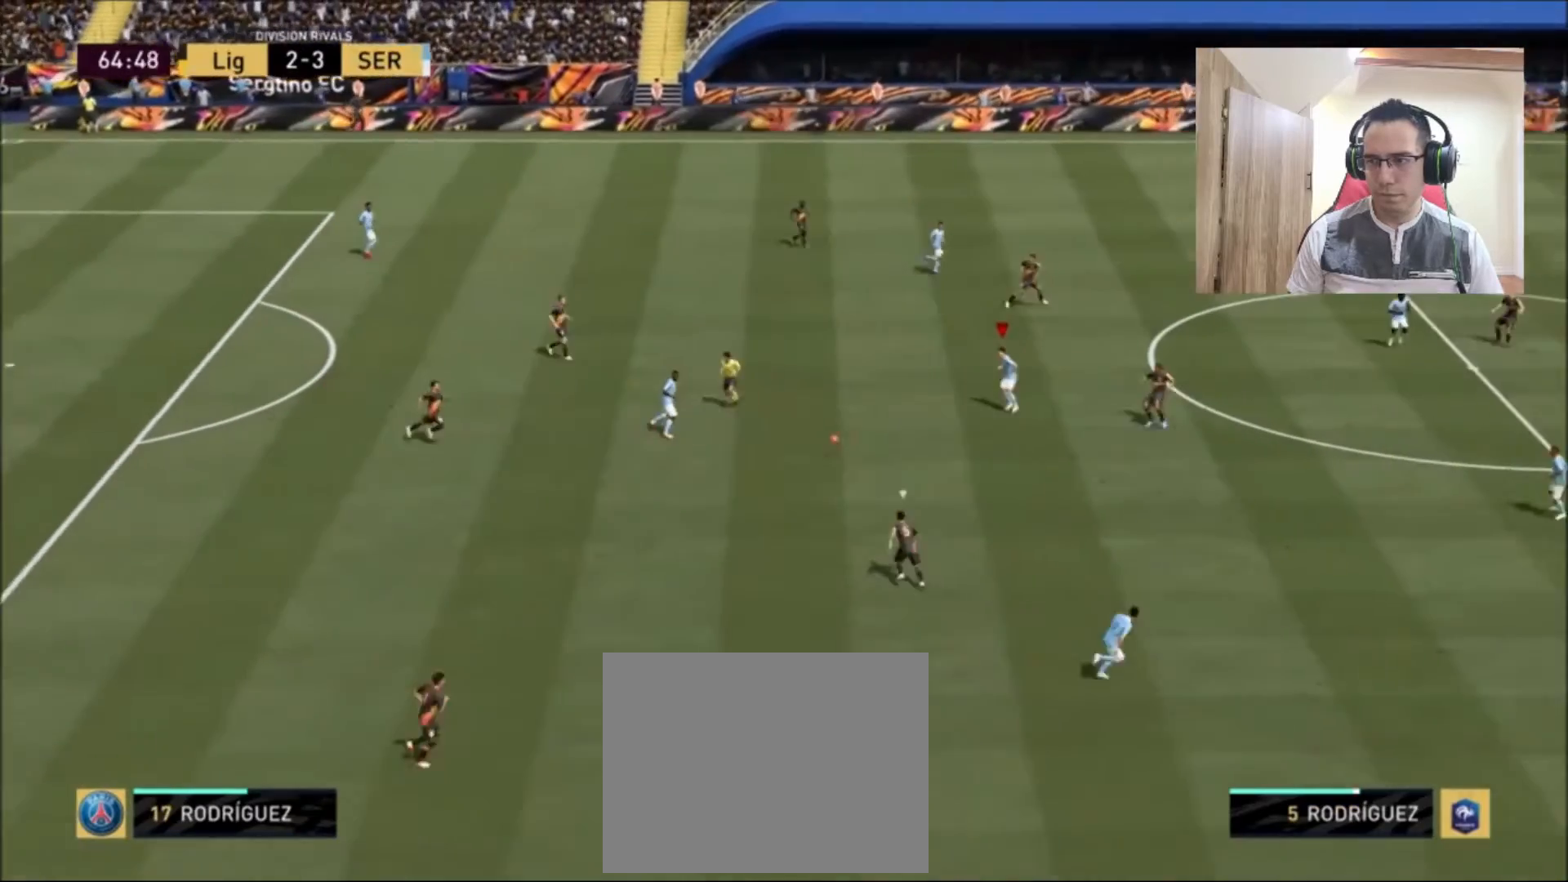
{"buttons": [], "left_stick": "down-right", "right_stick": "center", "events": [[42, "left_stick", "down-right"], [167, "CROSS", "down"], [333, "CROSS", "up"]]}
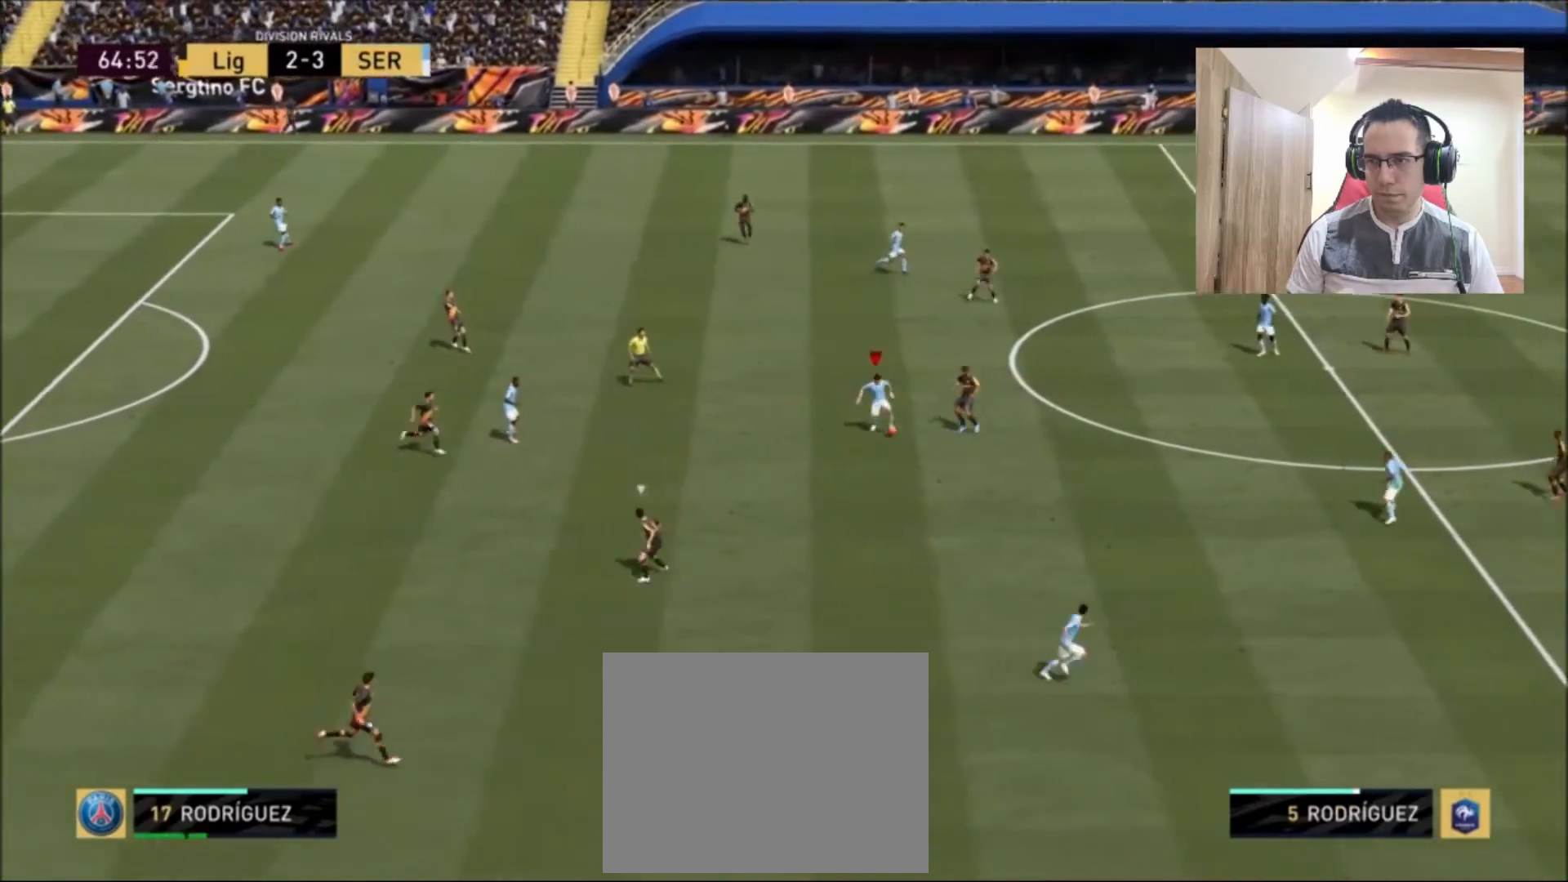
{"buttons": [], "left_stick": "up-right", "right_stick": "center", "events": [[500, "left_stick", "up-right"]]}
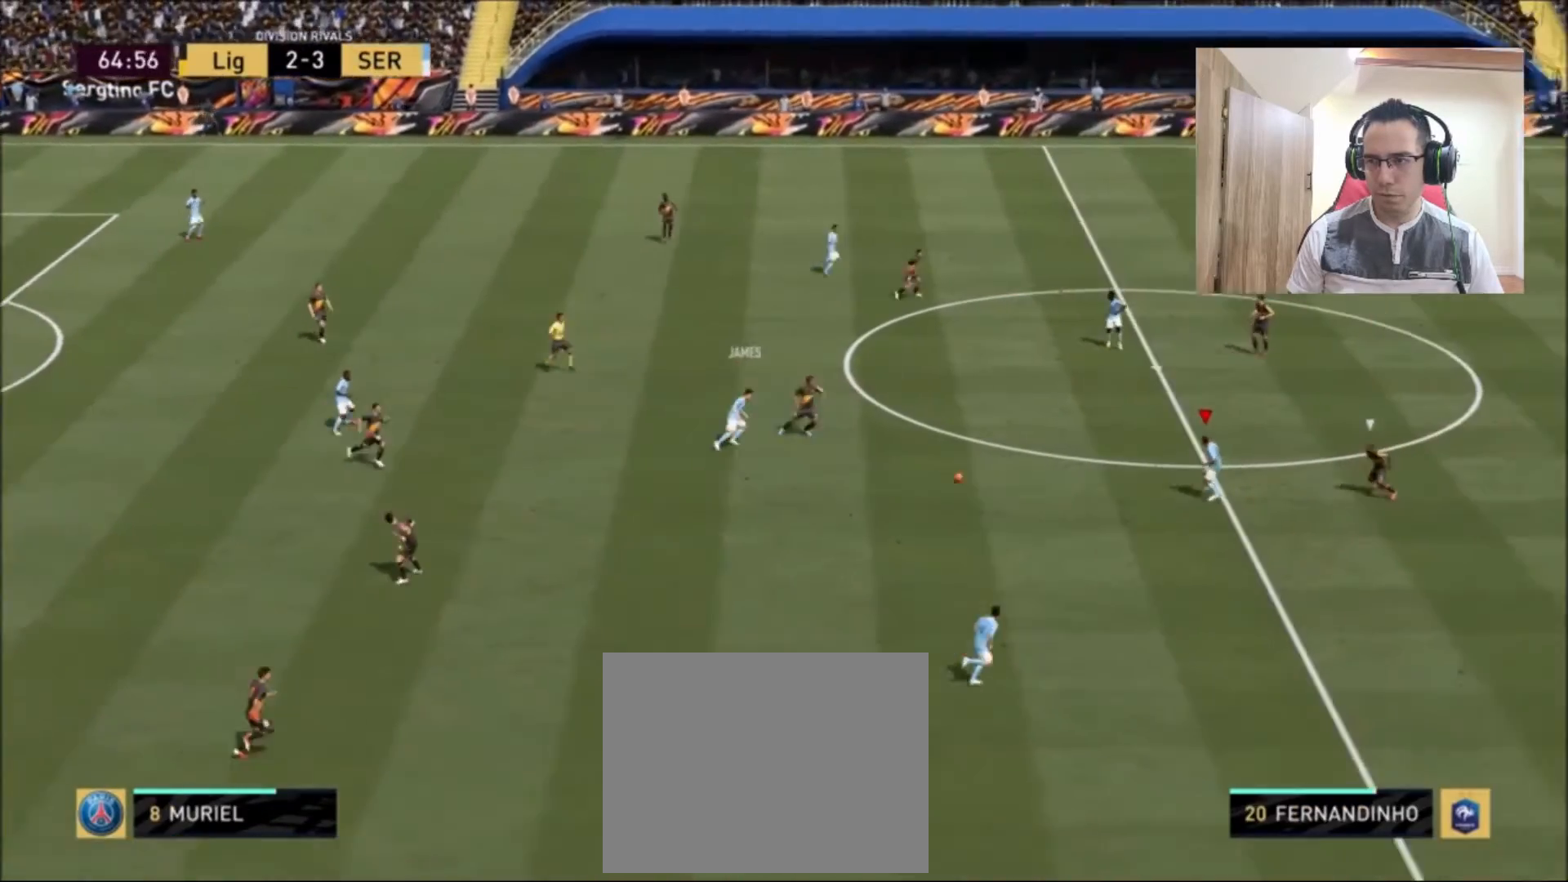
{"buttons": ["TRIANGLE"], "left_stick": "down-right", "right_stick": "center", "events": [[42, "left_stick", "down-right"], [83, "left_stick", "down"], [208, "left_stick", "down-right"], [417, "TRIANGLE", "down"]]}
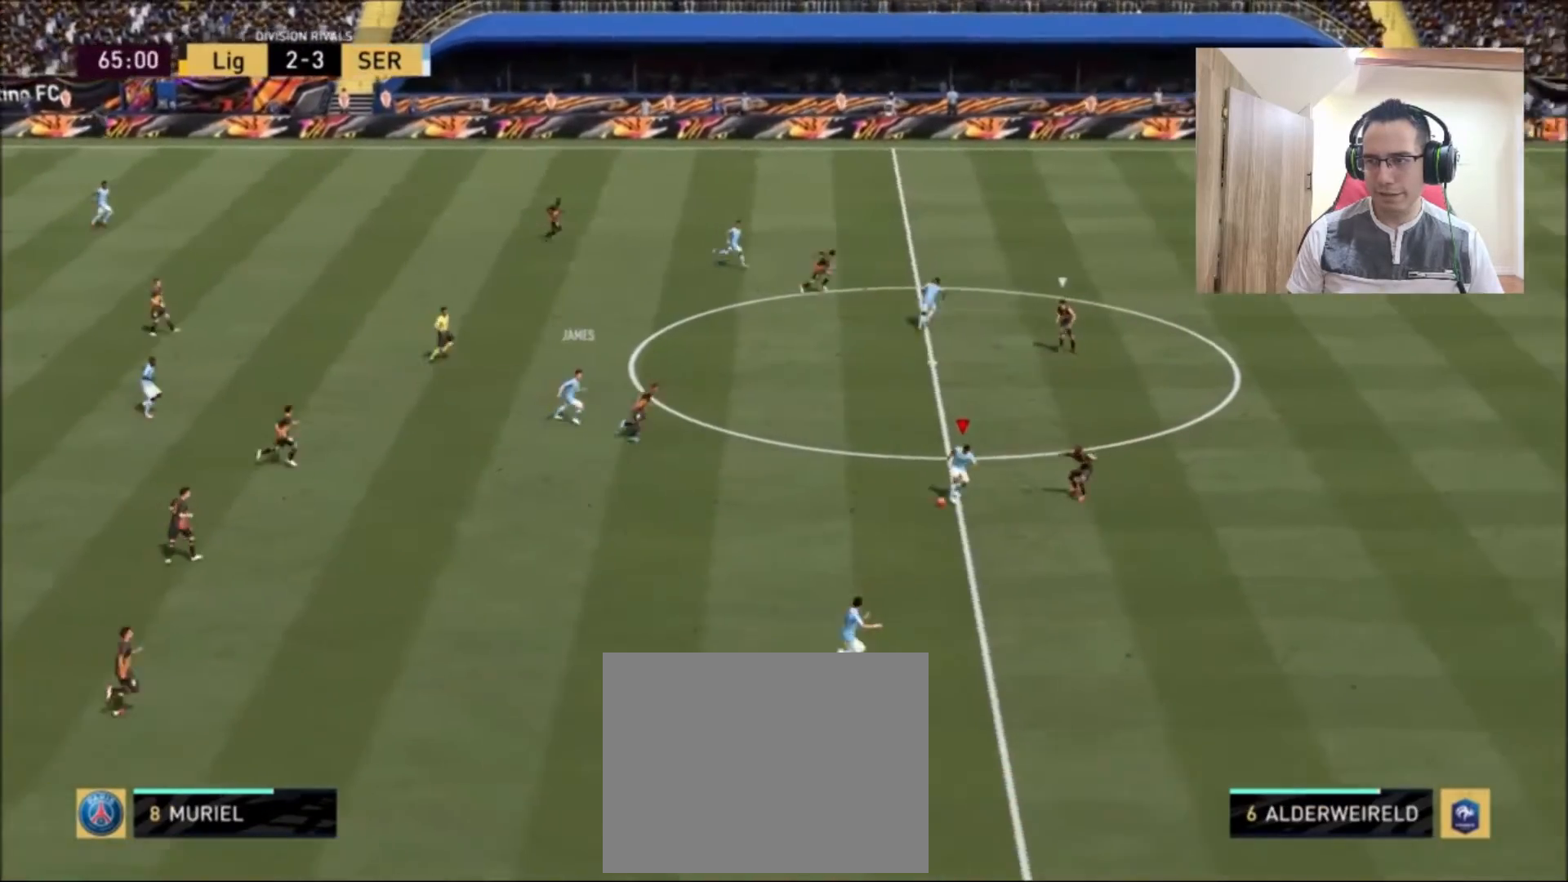
{"buttons": ["R2"], "left_stick": "down-right", "right_stick": "center", "events": [[167, "TRIANGLE", "up"], [208, "R2", "down"]]}
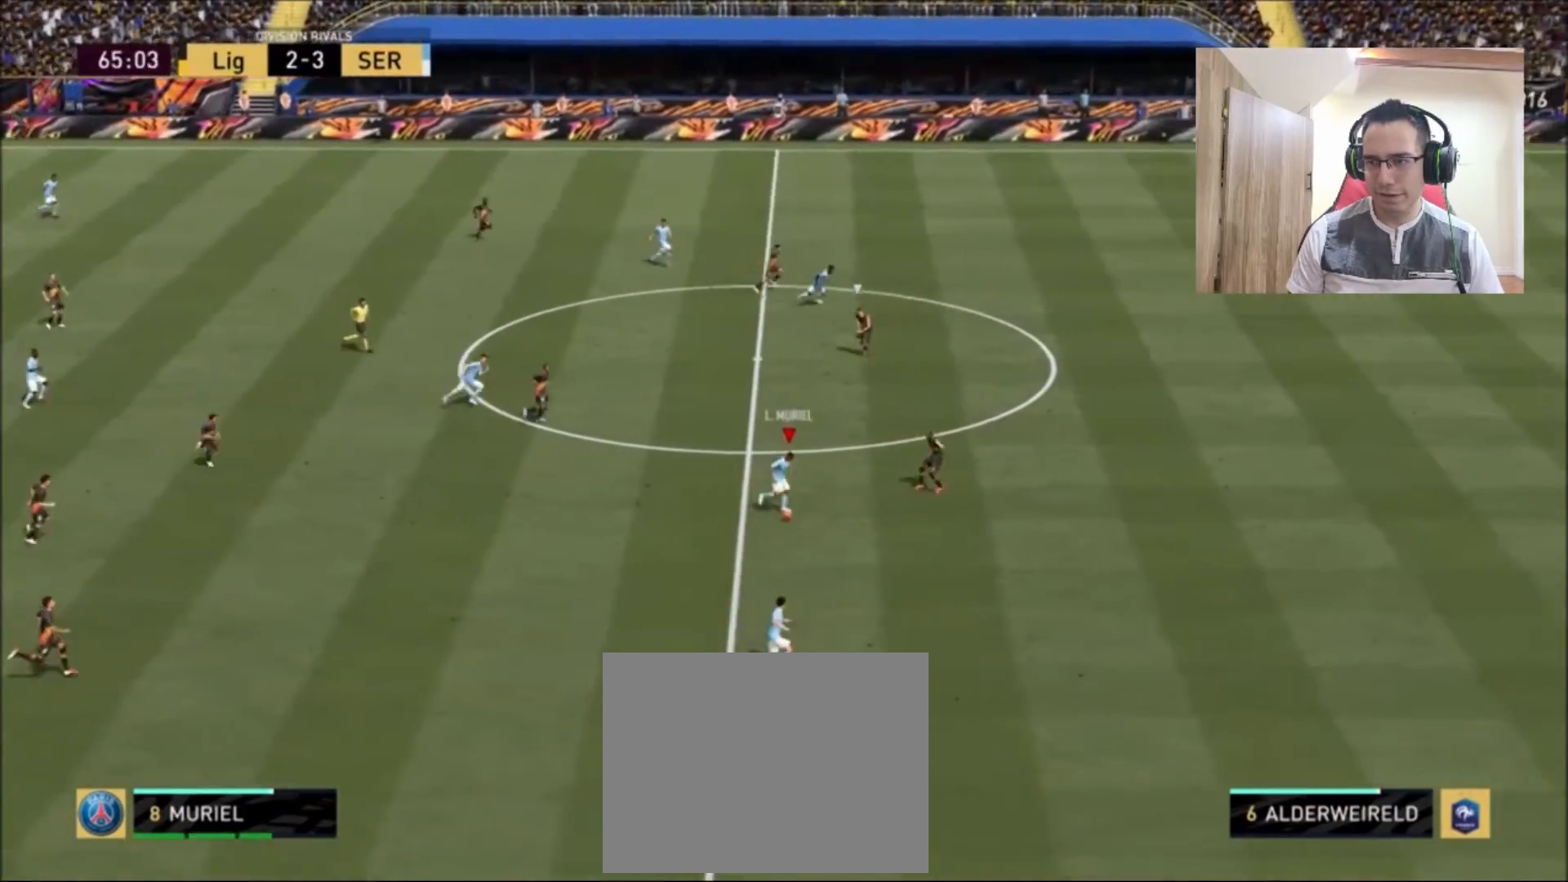
{"buttons": ["R2"], "left_stick": "right", "right_stick": "center", "events": [[42, "left_stick", "right"]]}
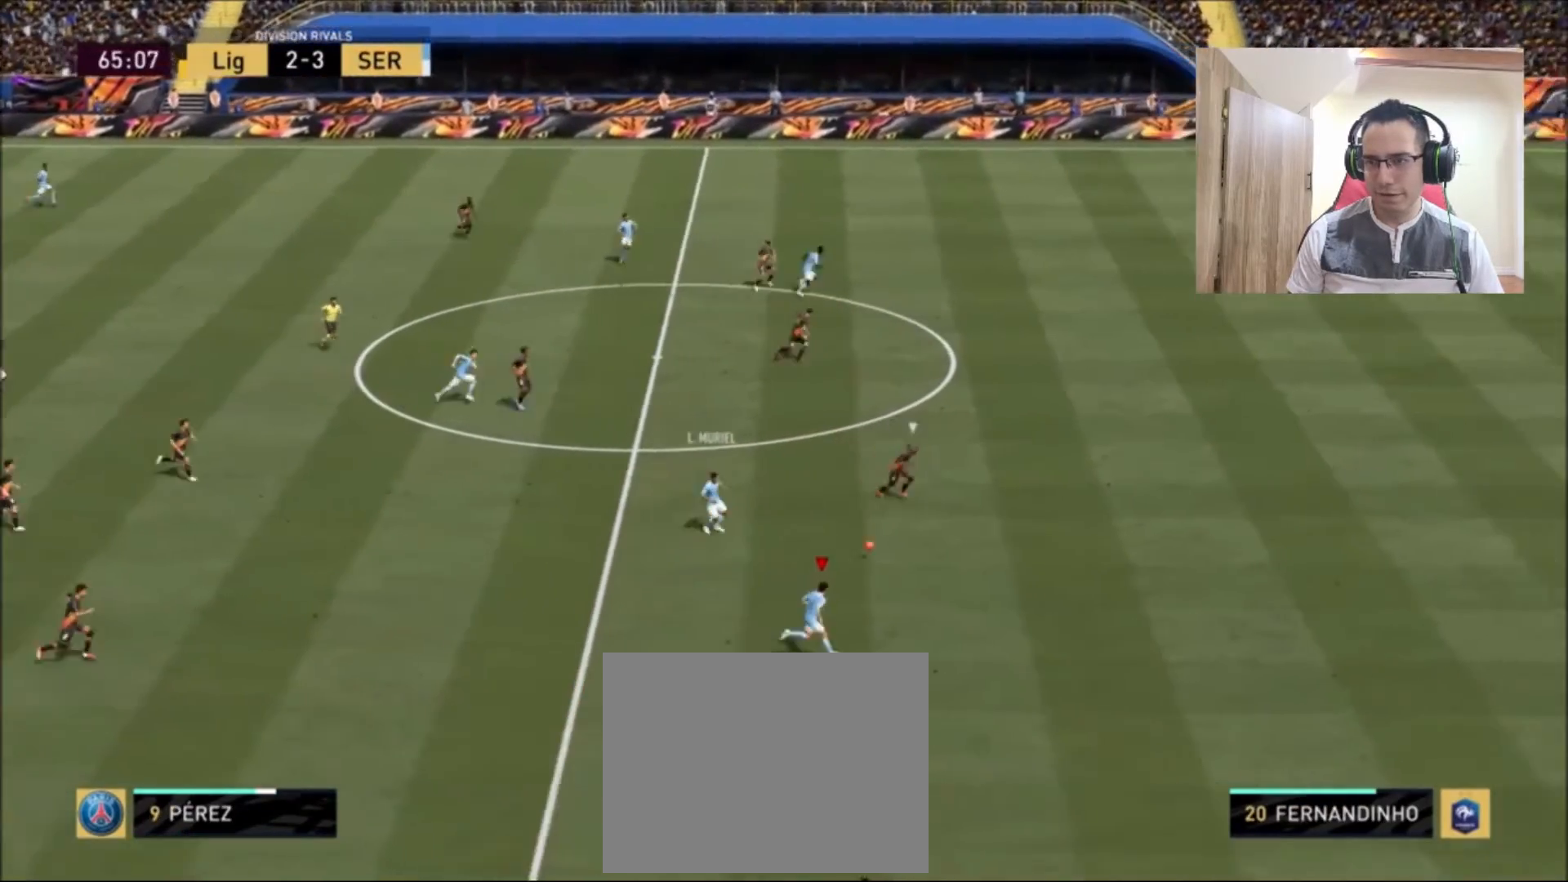
{"buttons": ["R2"], "left_stick": "right", "right_stick": "center", "events": []}
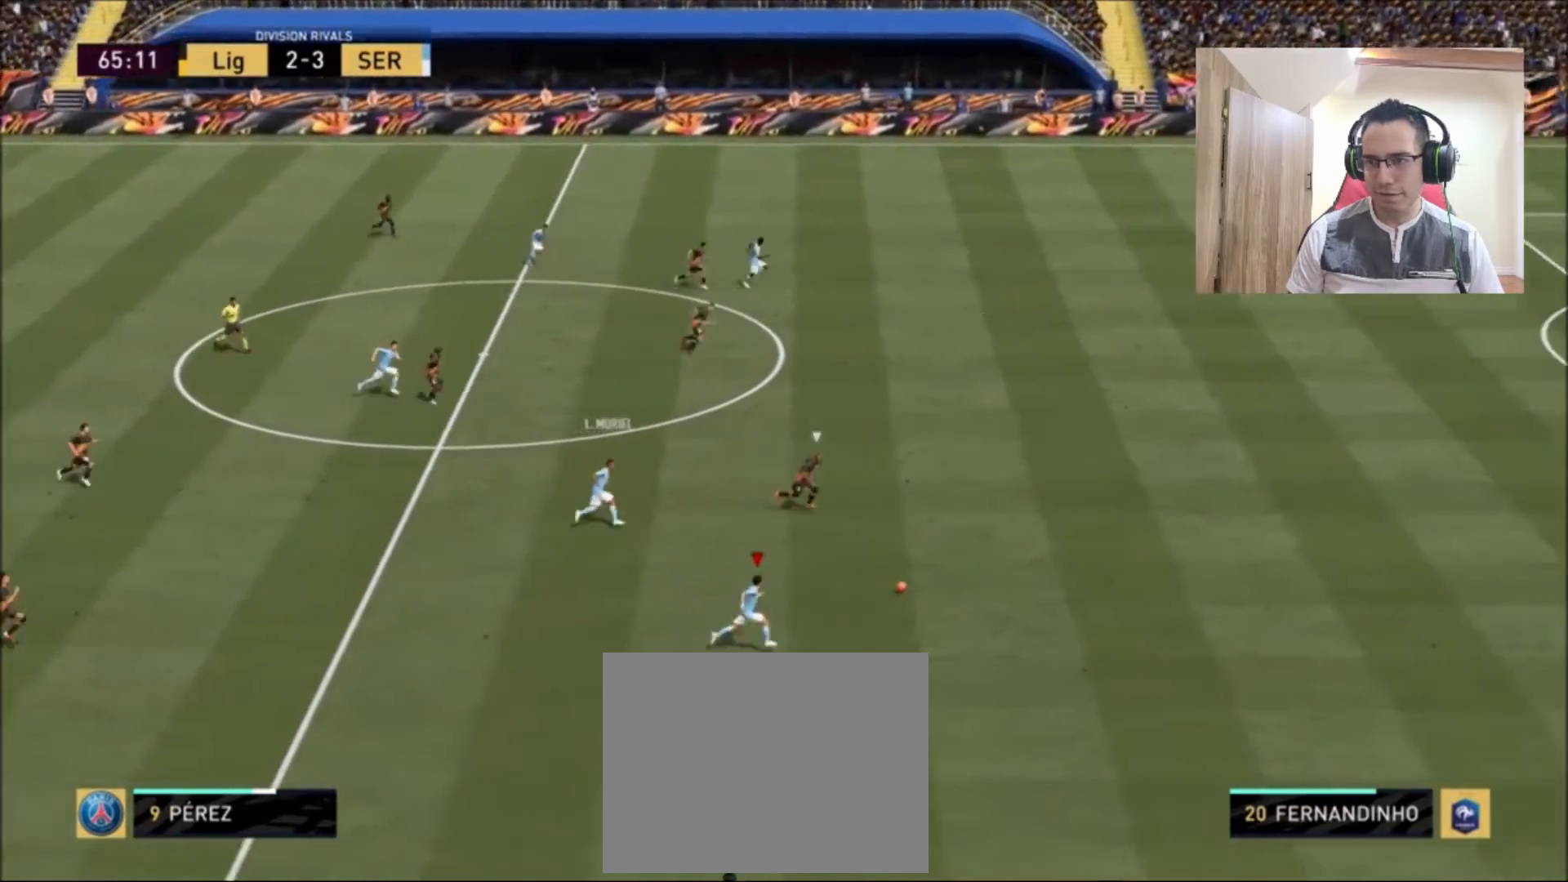
{"buttons": ["R2"], "left_stick": "right", "right_stick": "center", "events": []}